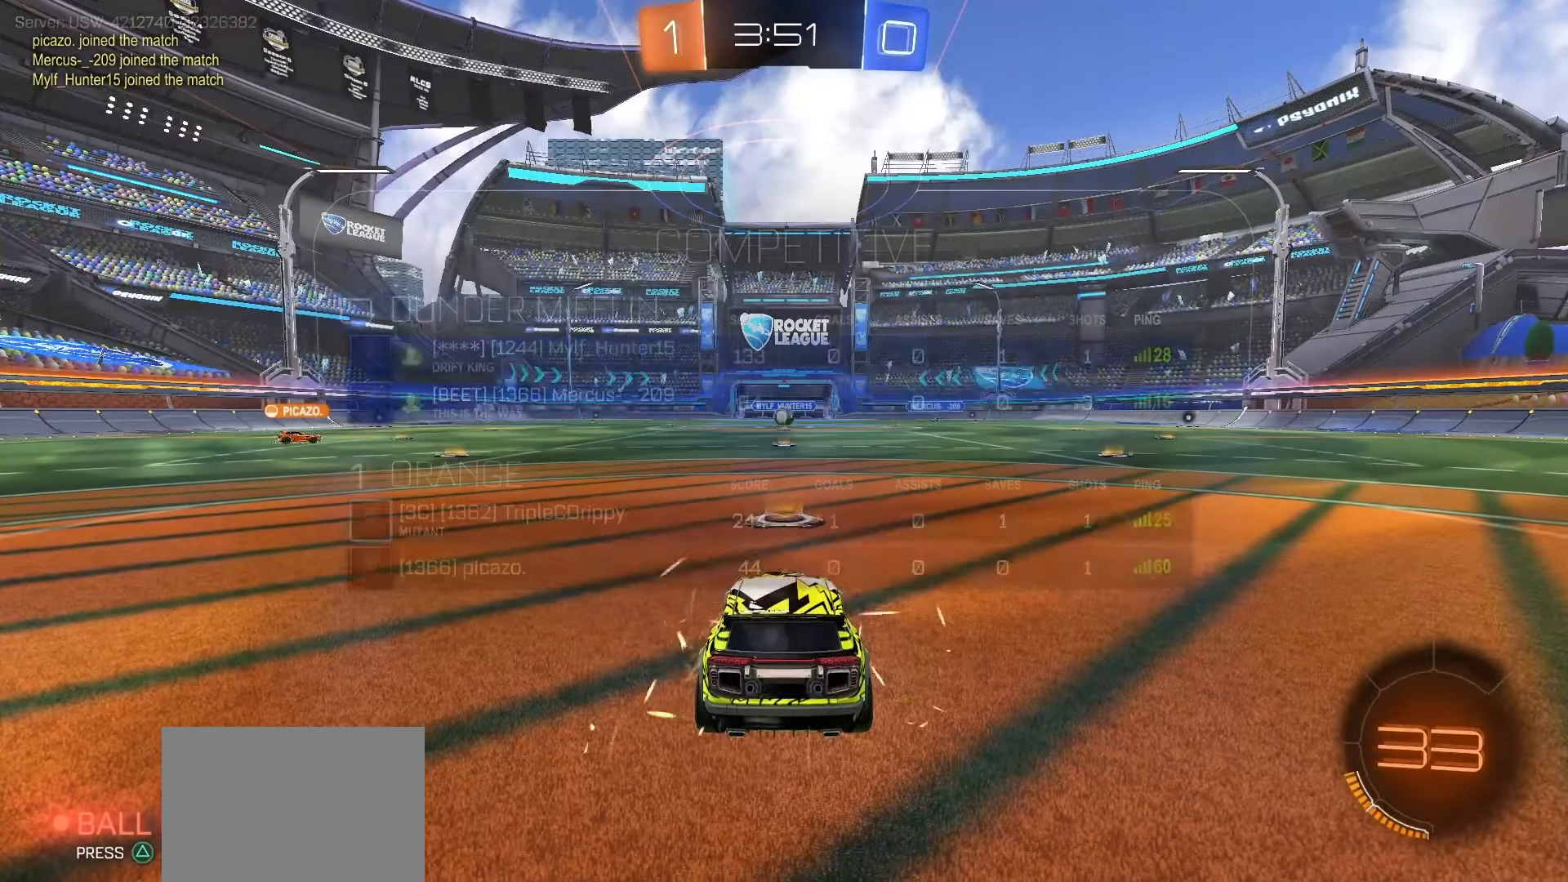
Gameplay with a controller (PlayStation layout); each line is a JSON object with the inputs held at the frame after it. "events" lists button and stick changes between this image and that frame as [ms after this image, input, new state], when the widget could be followed in between. Not read: L3 R3.
{"buttons": [], "left_stick": "center", "right_stick": "center", "events": []}
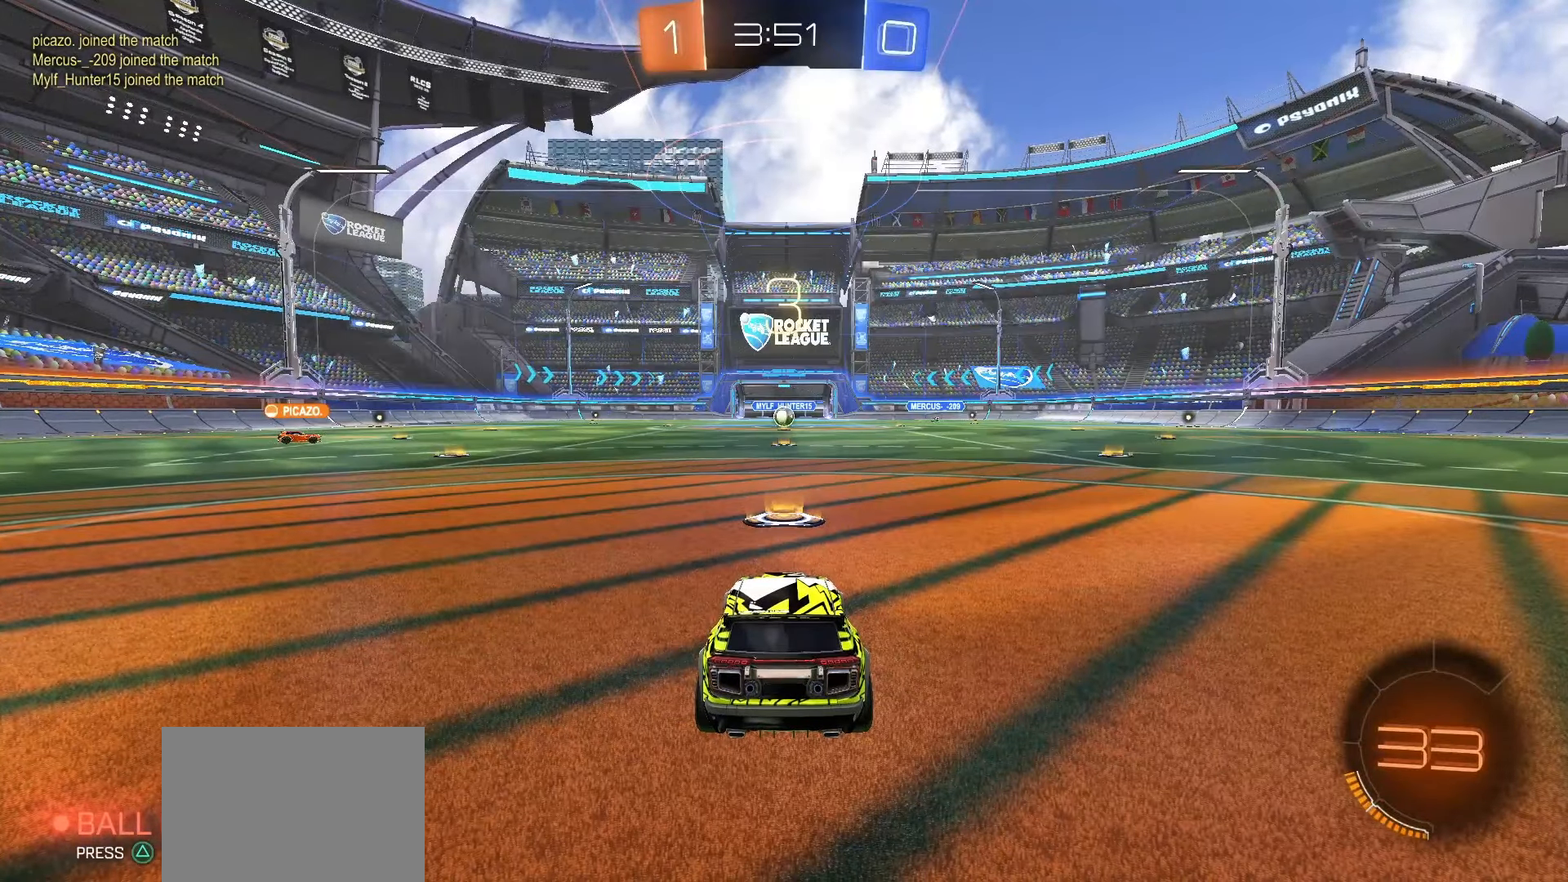
{"buttons": [], "left_stick": "center", "right_stick": "center", "events": []}
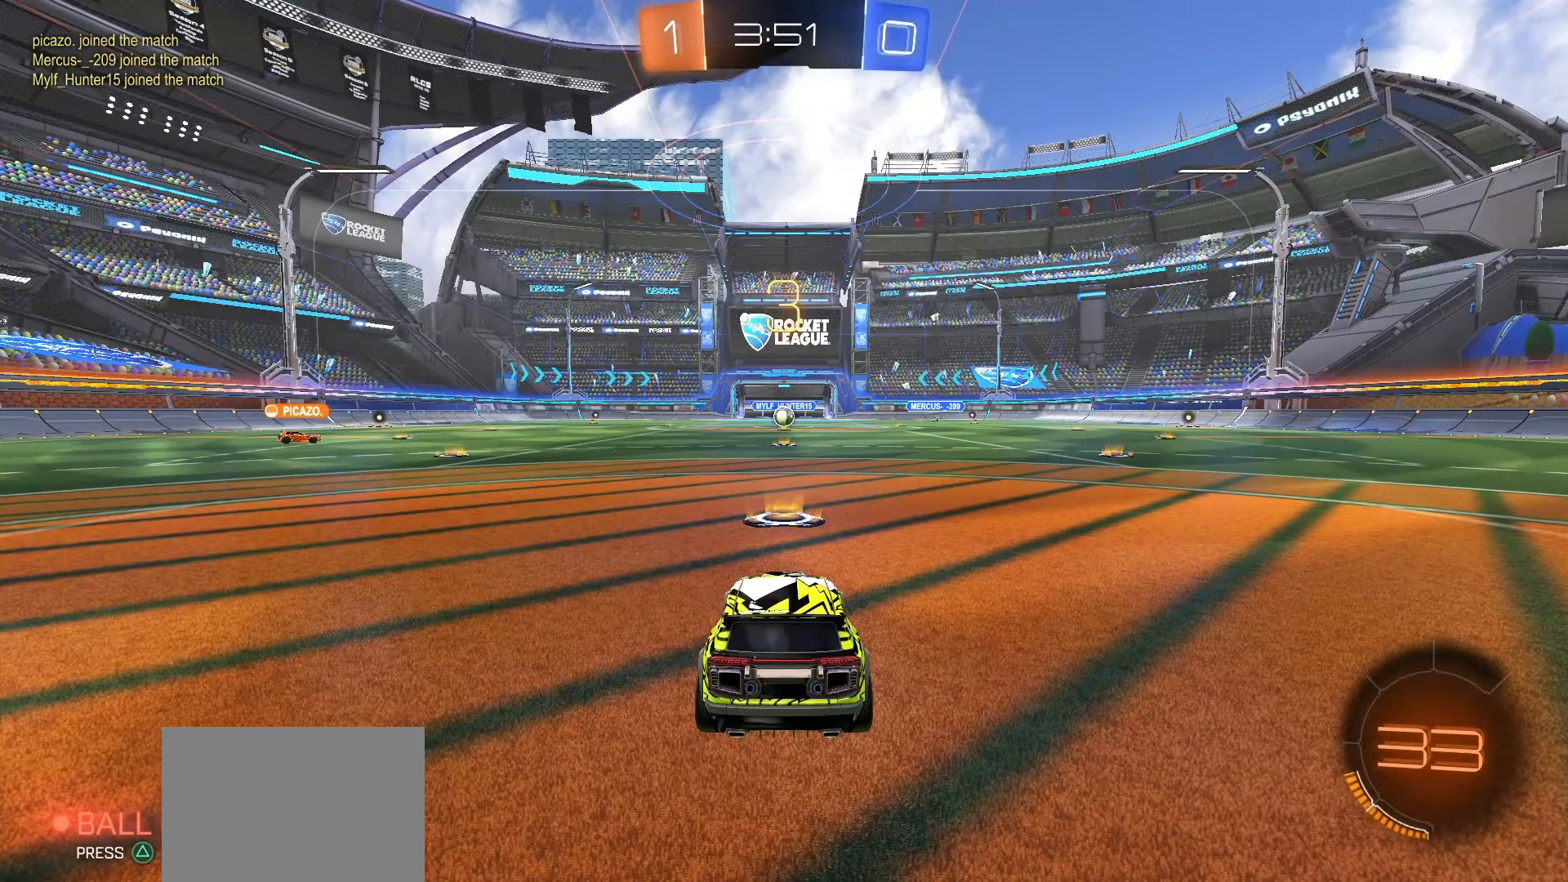
{"buttons": [], "left_stick": "center", "right_stick": "center", "events": [[283, "TRIANGLE", "down"], [417, "TRIANGLE", "up"]]}
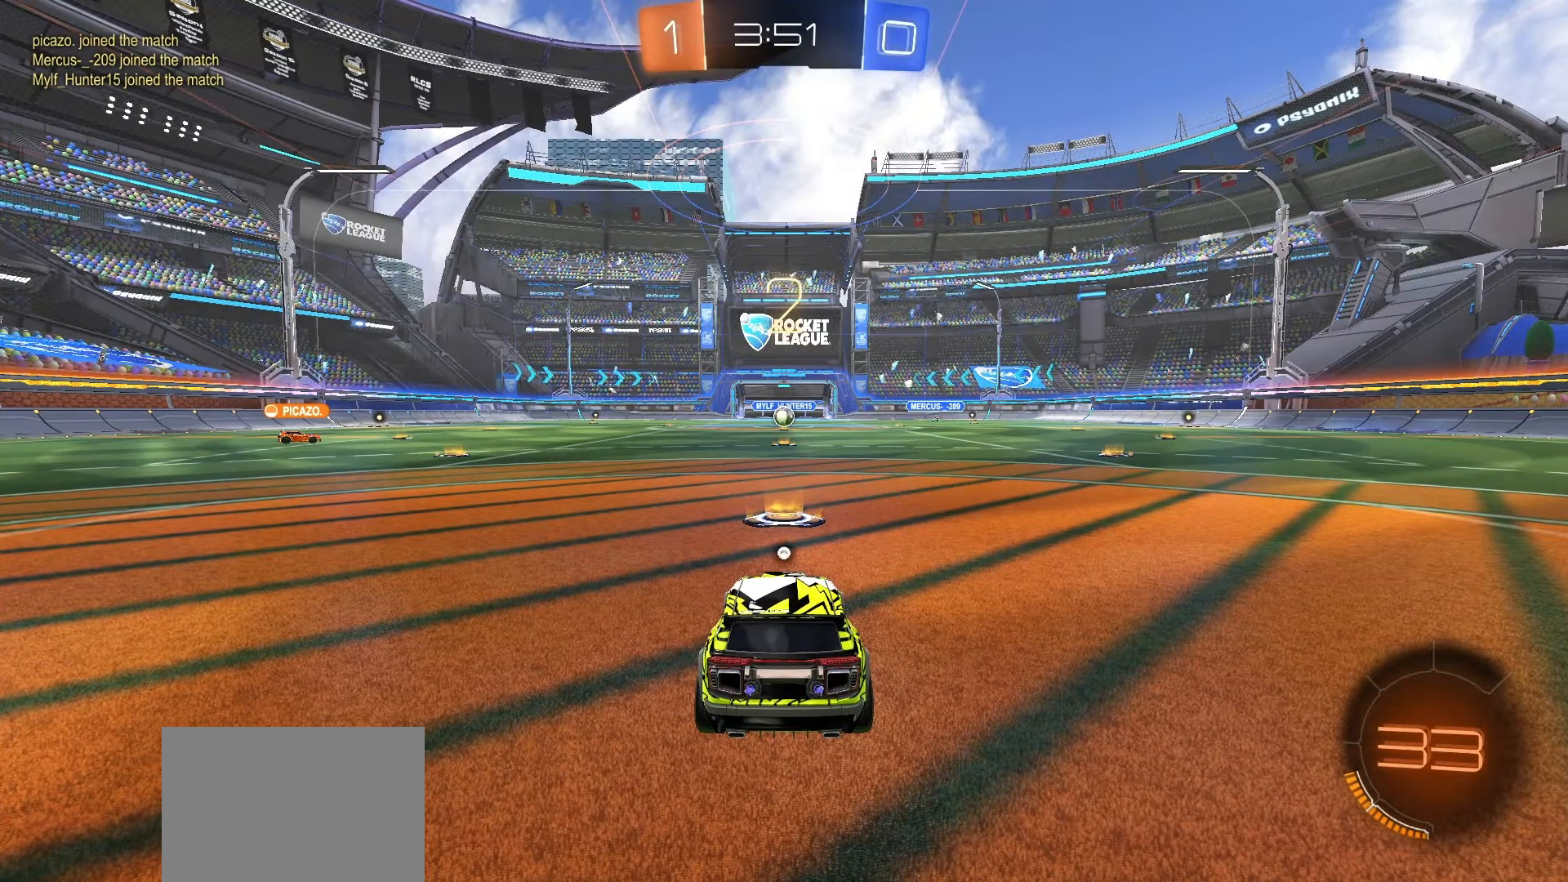
{"buttons": [], "left_stick": "center", "right_stick": "center", "events": []}
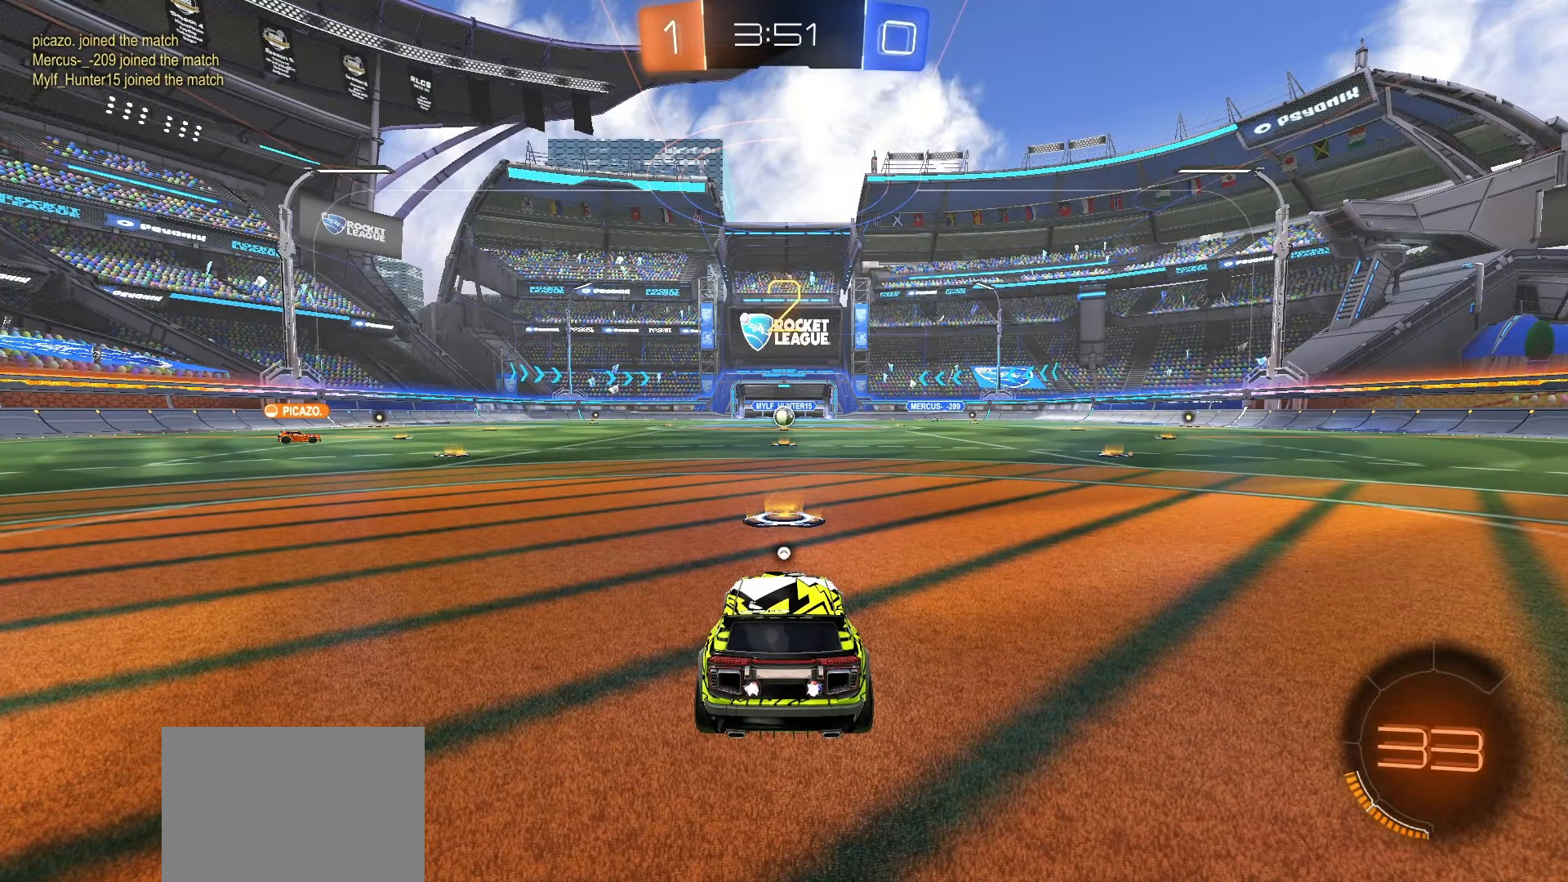
{"buttons": [], "left_stick": "center", "right_stick": "center", "events": [[167, "TRIANGLE", "down"], [300, "TRIANGLE", "up"]]}
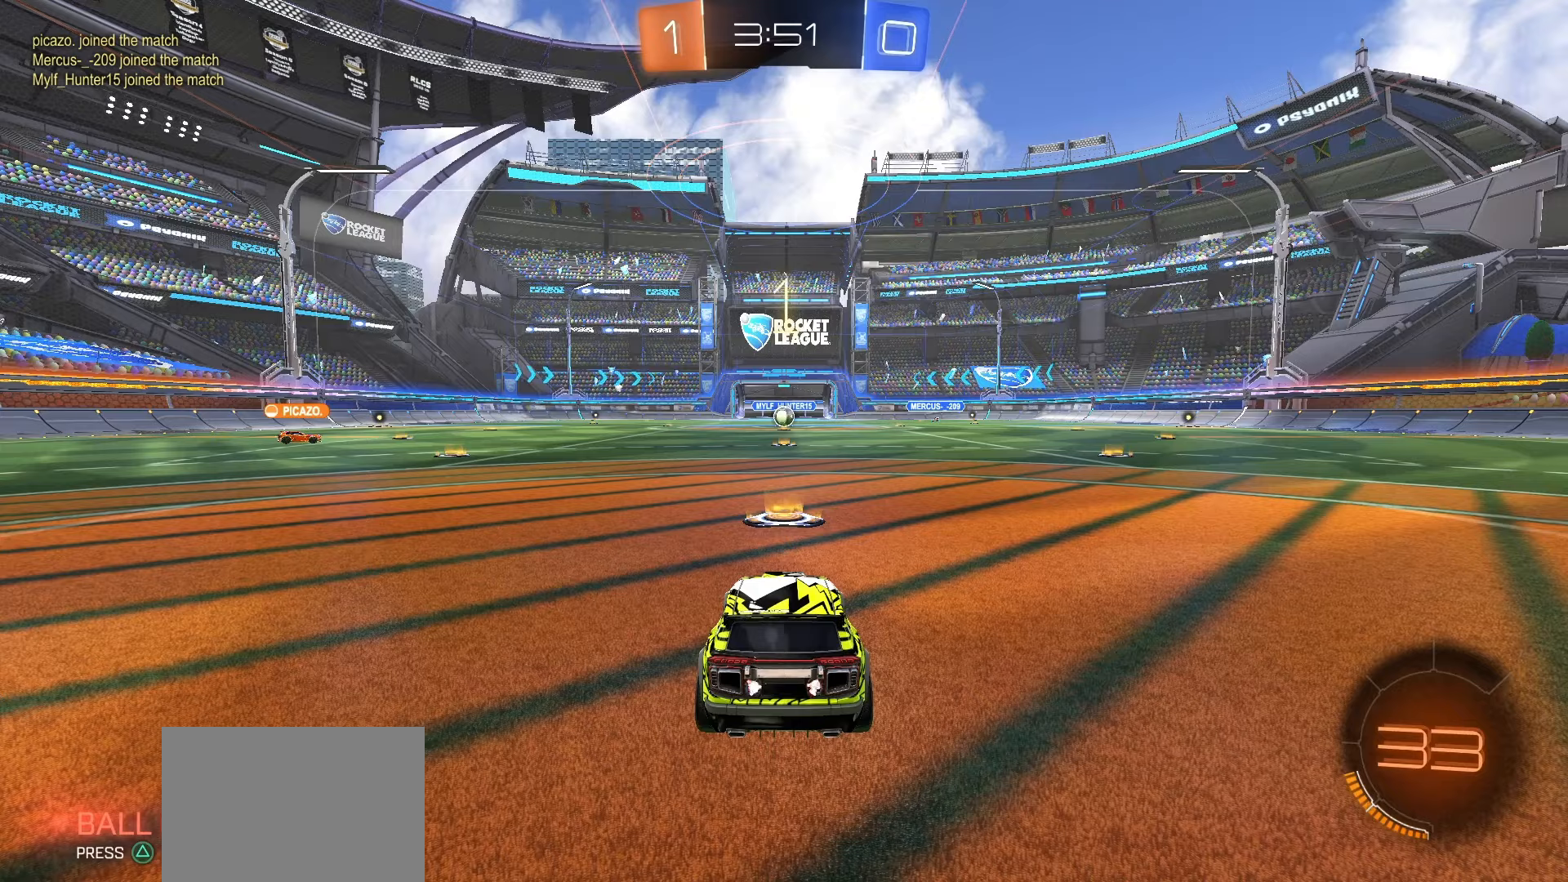
{"buttons": ["R2"], "left_stick": "center", "right_stick": "center"}
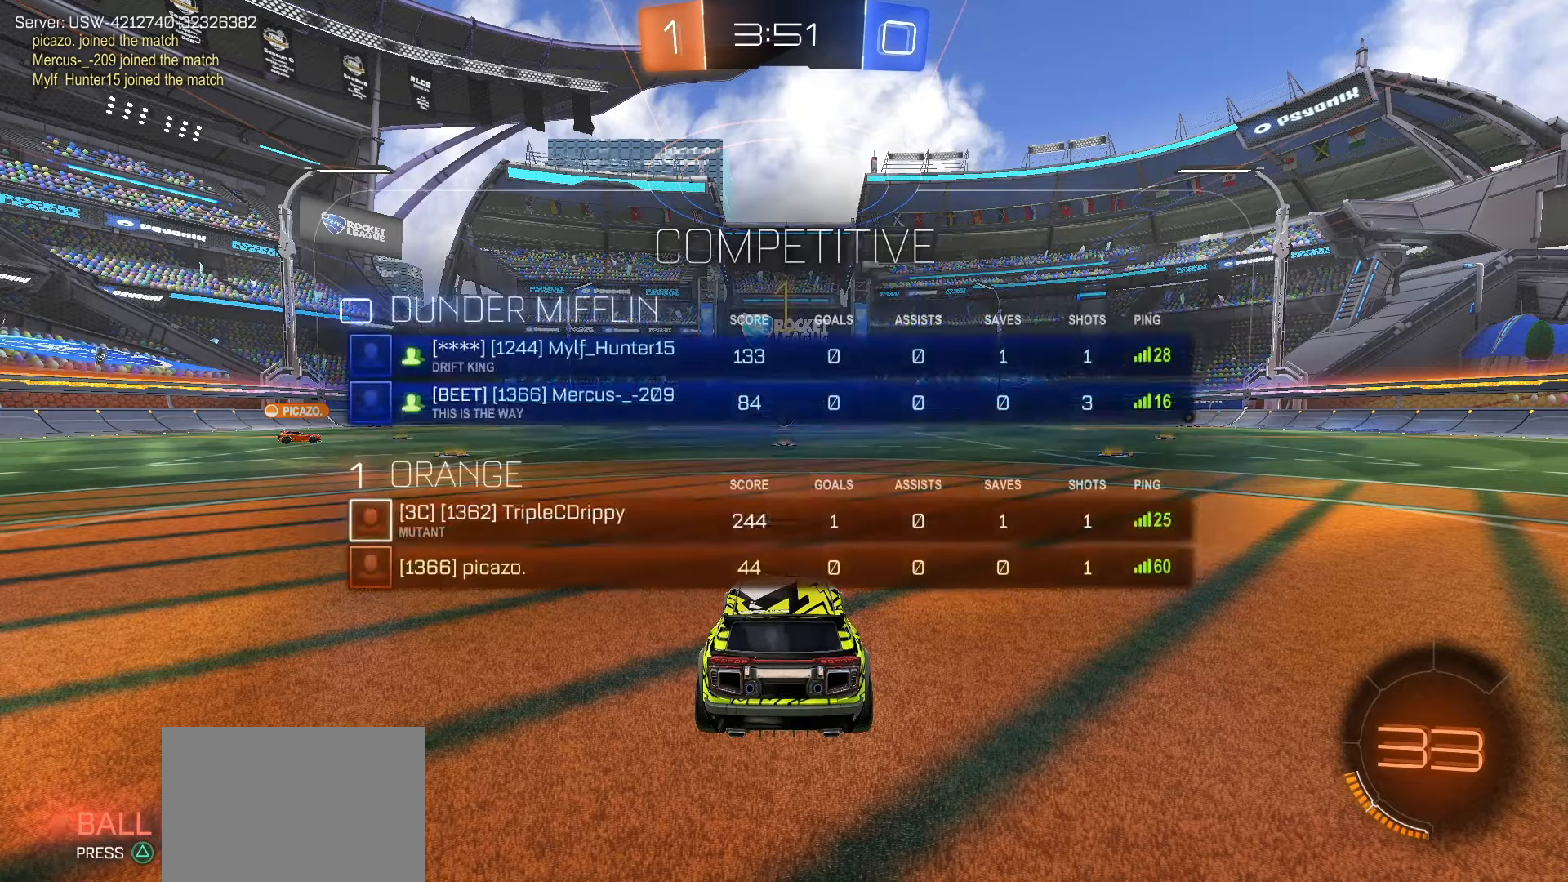
{"buttons": ["SQUARE", "R2"], "left_stick": "center", "right_stick": "center", "events": [[450, "SQUARE", "down"]]}
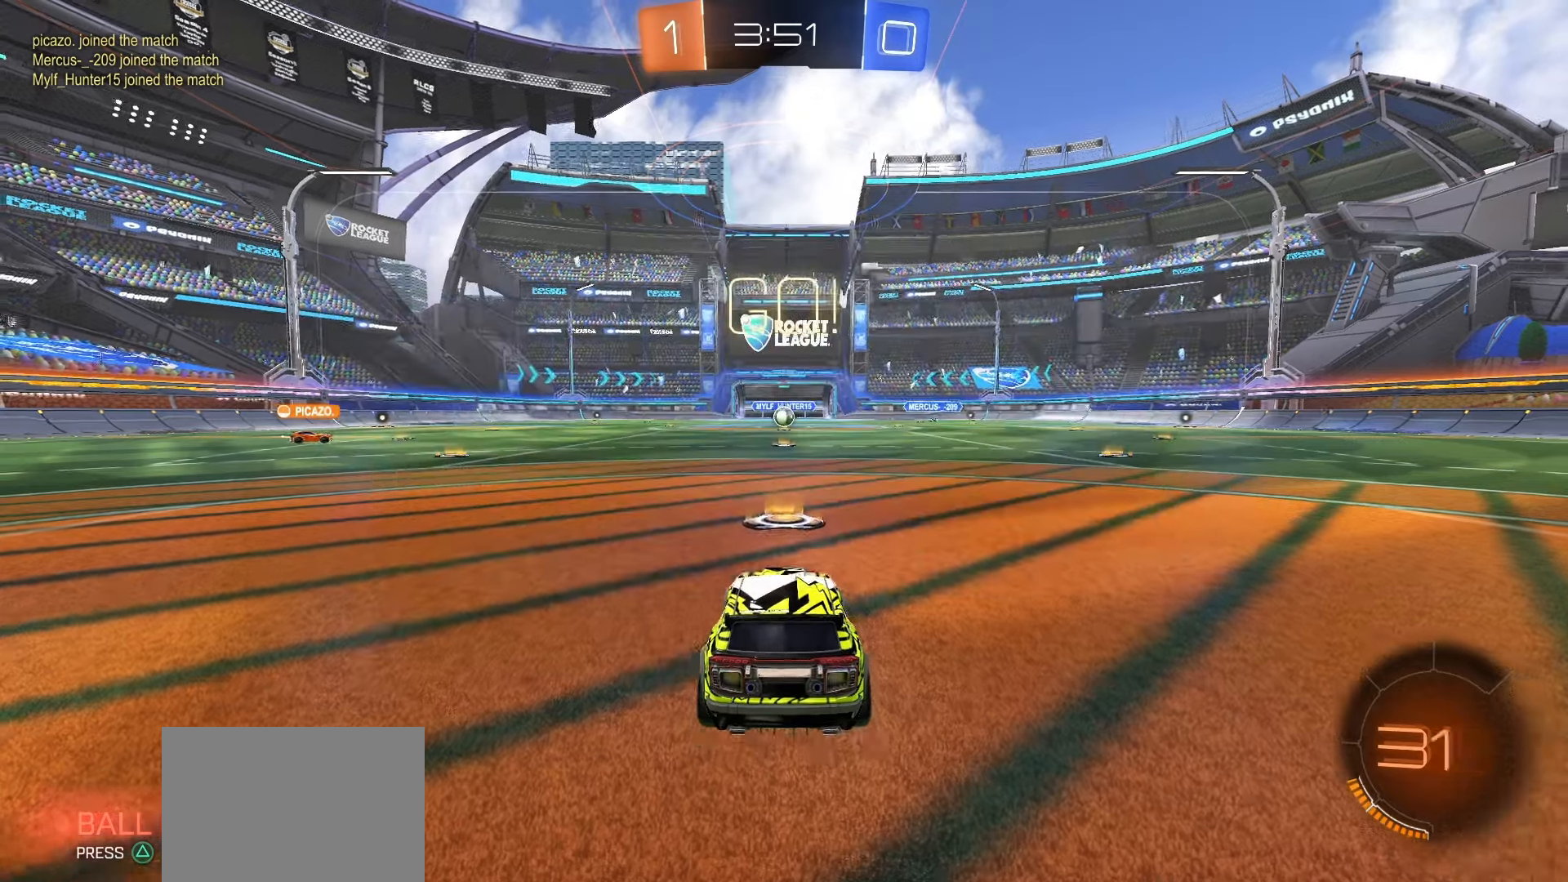
{"buttons": ["CROSS", "SQUARE", "L1", "R2"], "left_stick": "down", "right_stick": "center", "events": [[217, "left_stick", "right"], [300, "CROSS", "down"], [367, "left_stick", "up-left"], [383, "CROSS", "up"], [417, "CROSS", "down"], [500, "L1", "down"], [500, "left_stick", "down"]]}
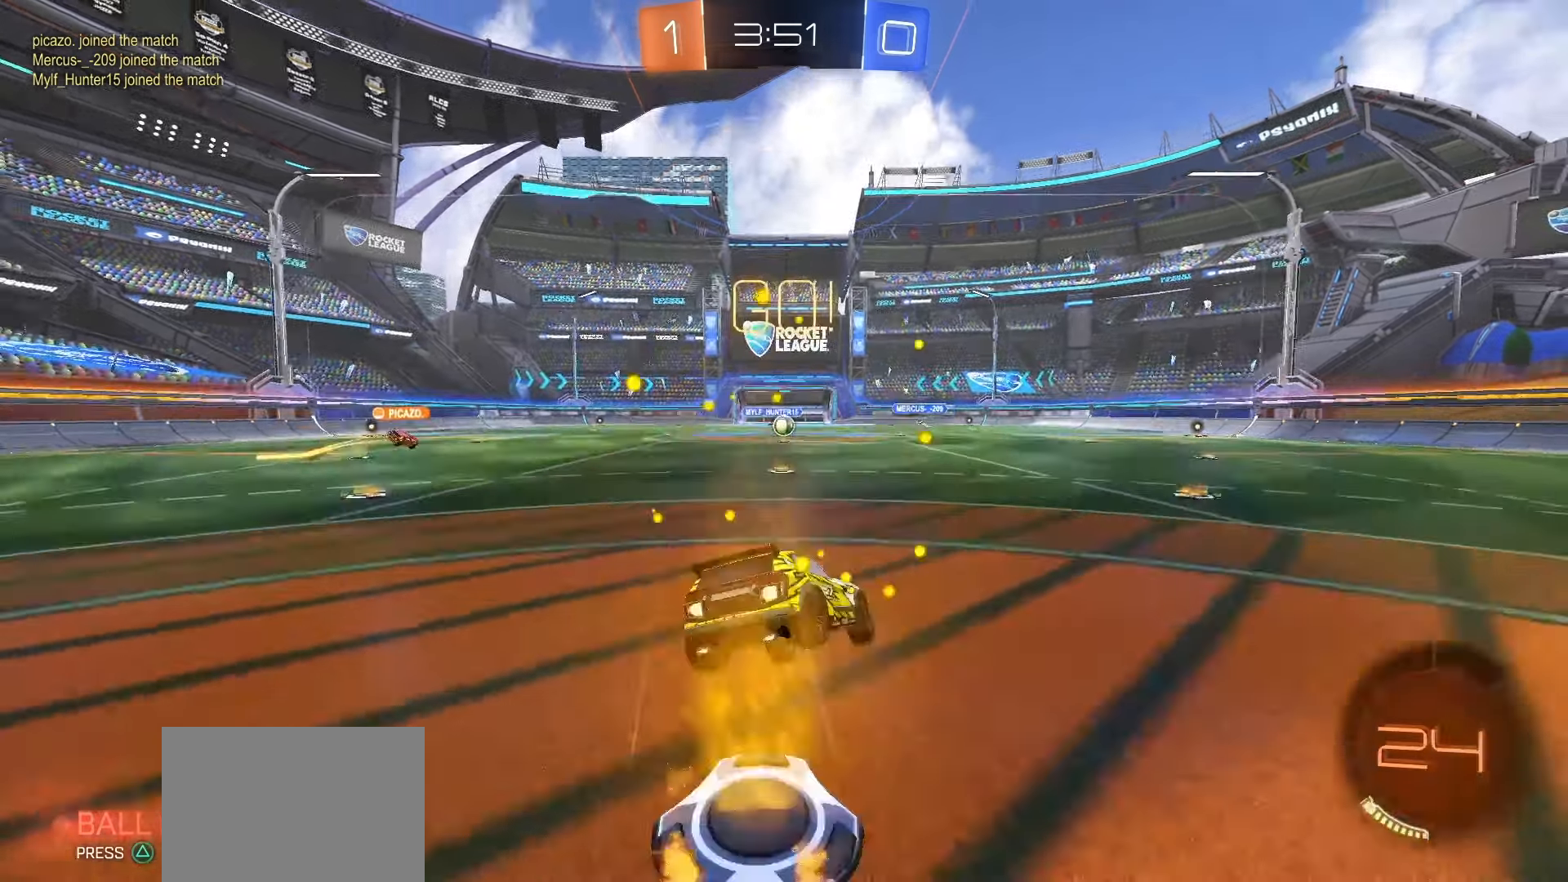
{"buttons": ["L1"], "left_stick": "down-left", "right_stick": "center", "events": [[83, "CROSS", "up"], [133, "SQUARE", "up"], [233, "left_stick", "down-left"], [450, "R2", "up"]]}
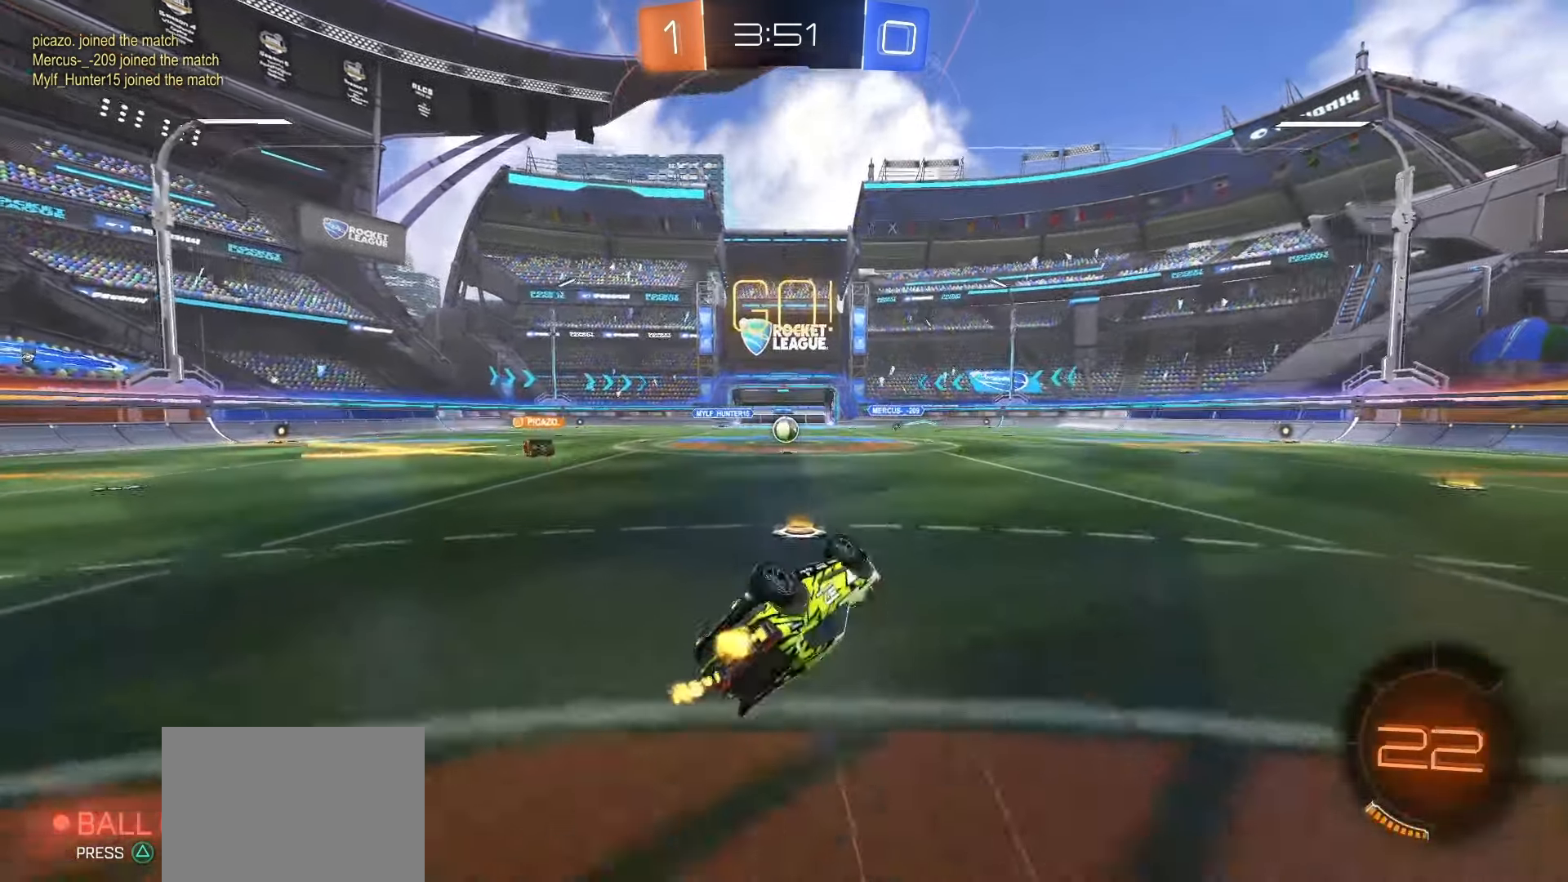
{"buttons": ["R2"], "left_stick": "center", "right_stick": "center", "events": [[200, "R2", "down"], [267, "left_stick", "center"], [300, "L1", "up"]]}
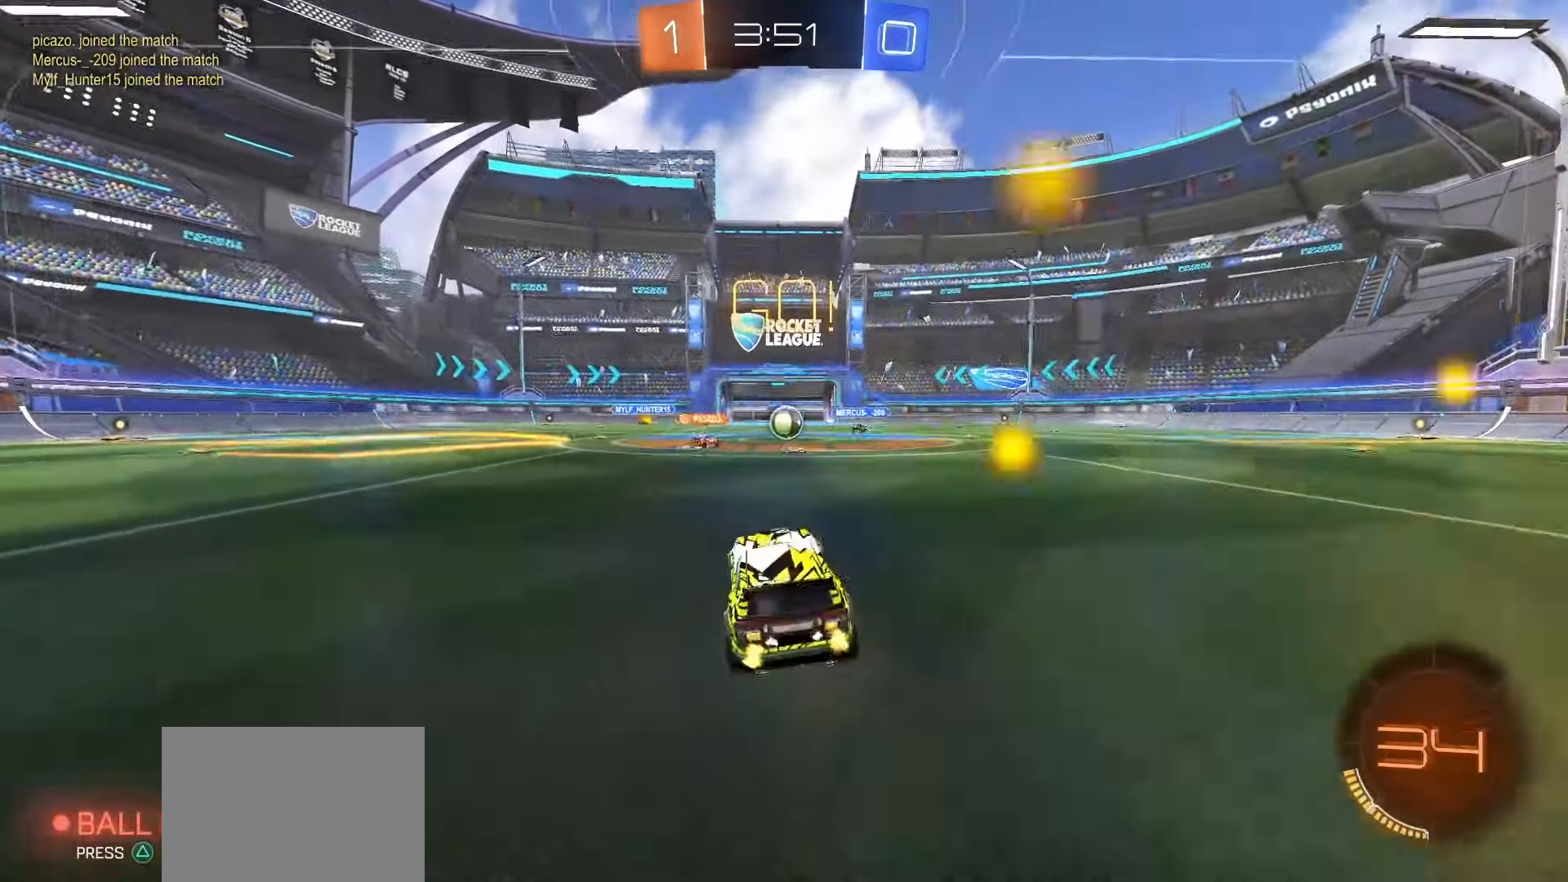
{"buttons": ["R2"], "left_stick": "right", "right_stick": "center", "events": [[400, "left_stick", "right"]]}
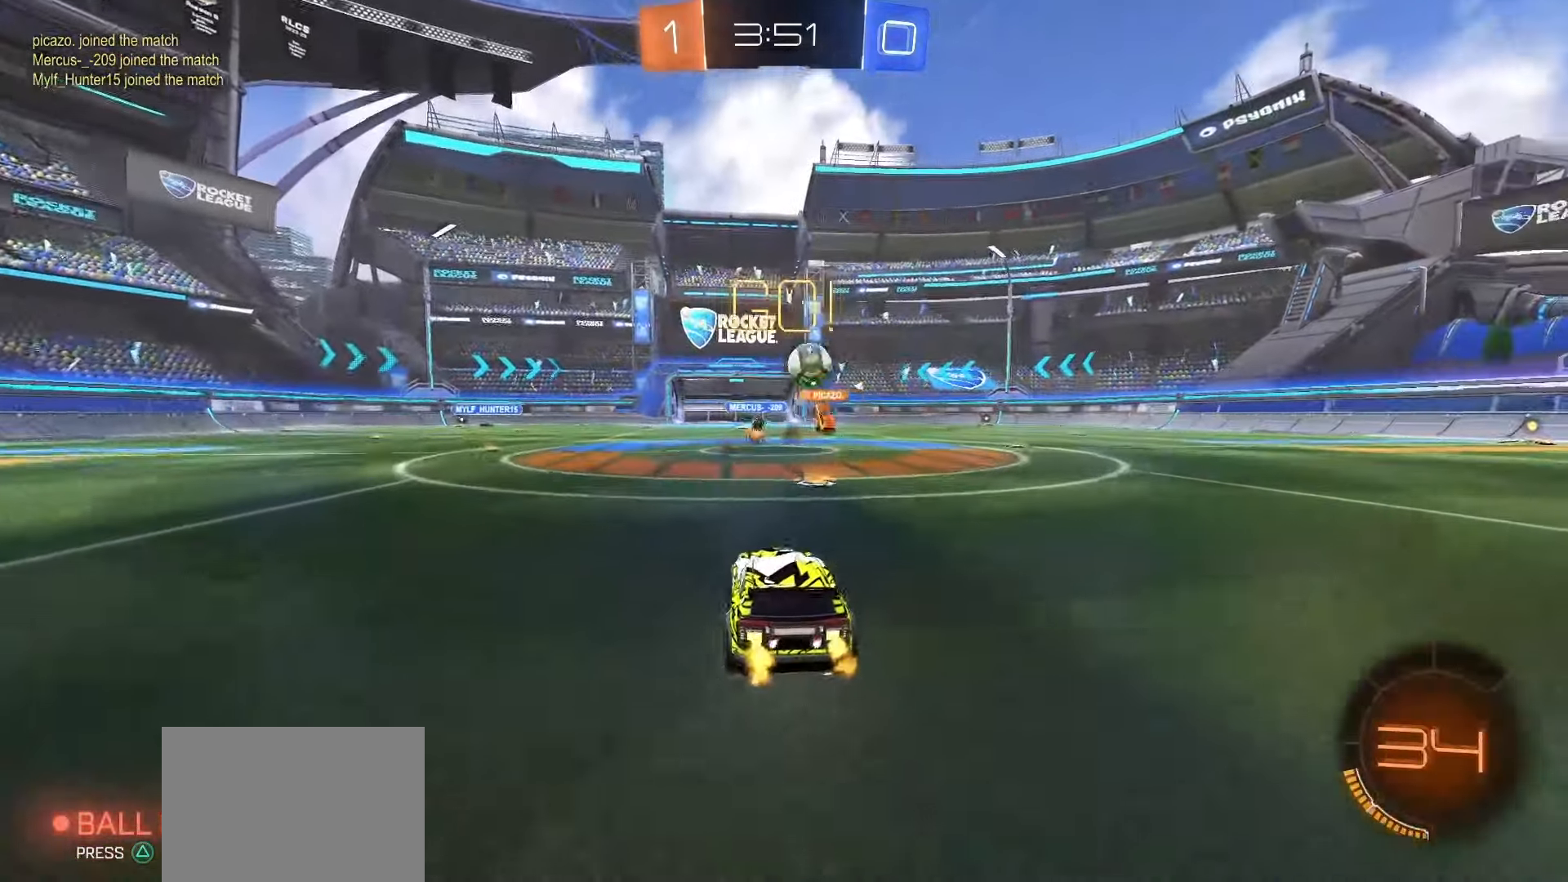
{"buttons": ["R2"], "left_stick": "right", "right_stick": "center", "events": [[167, "L1", "down"], [233, "L1", "up"]]}
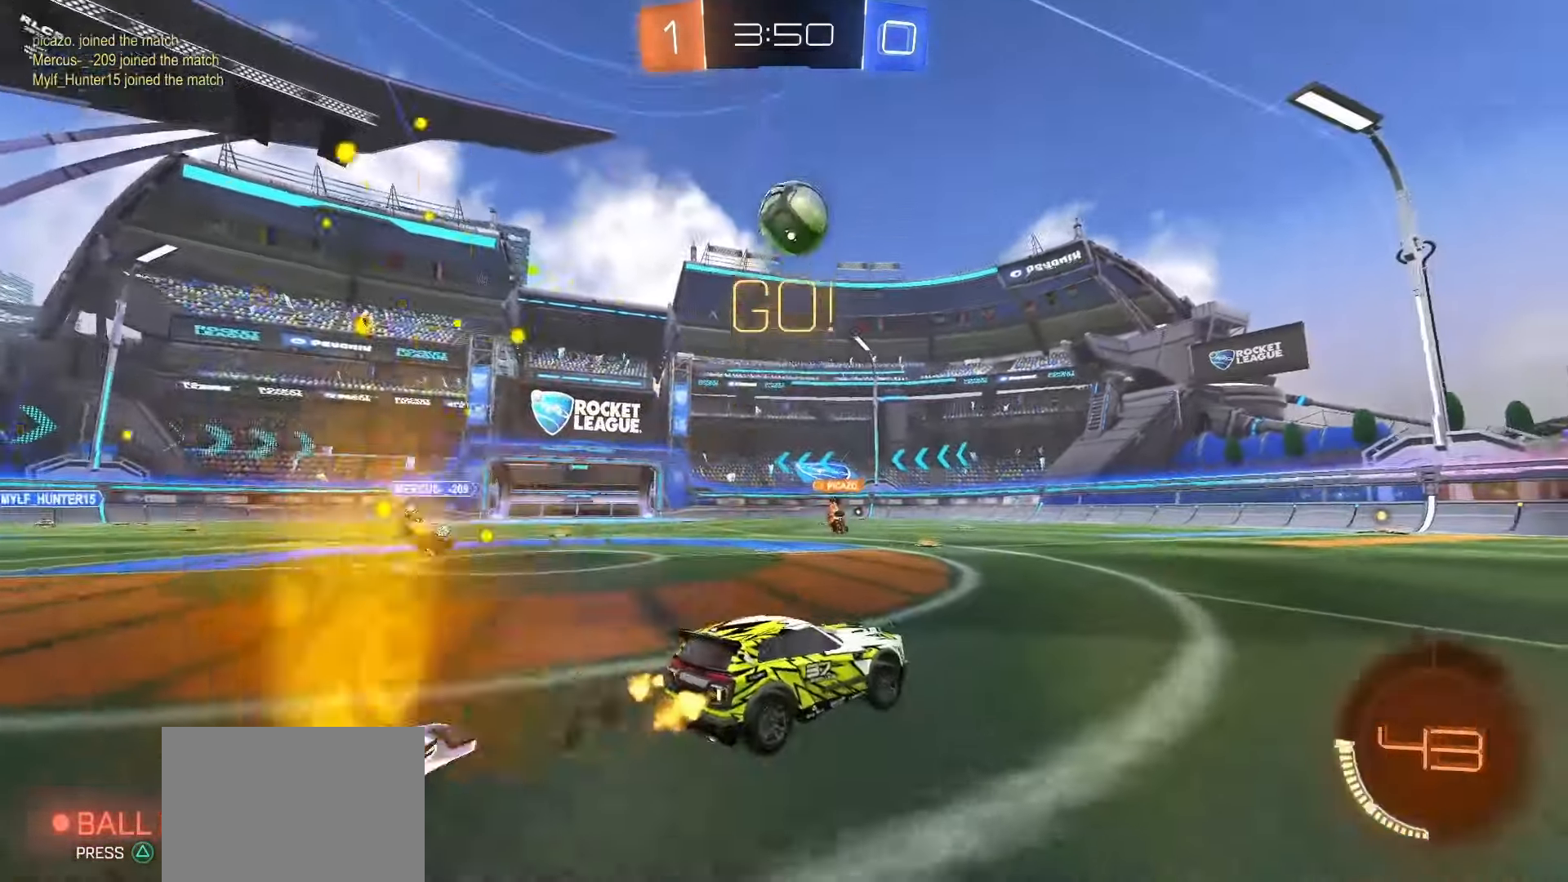
{"buttons": ["R2"], "left_stick": "right", "right_stick": "center", "events": []}
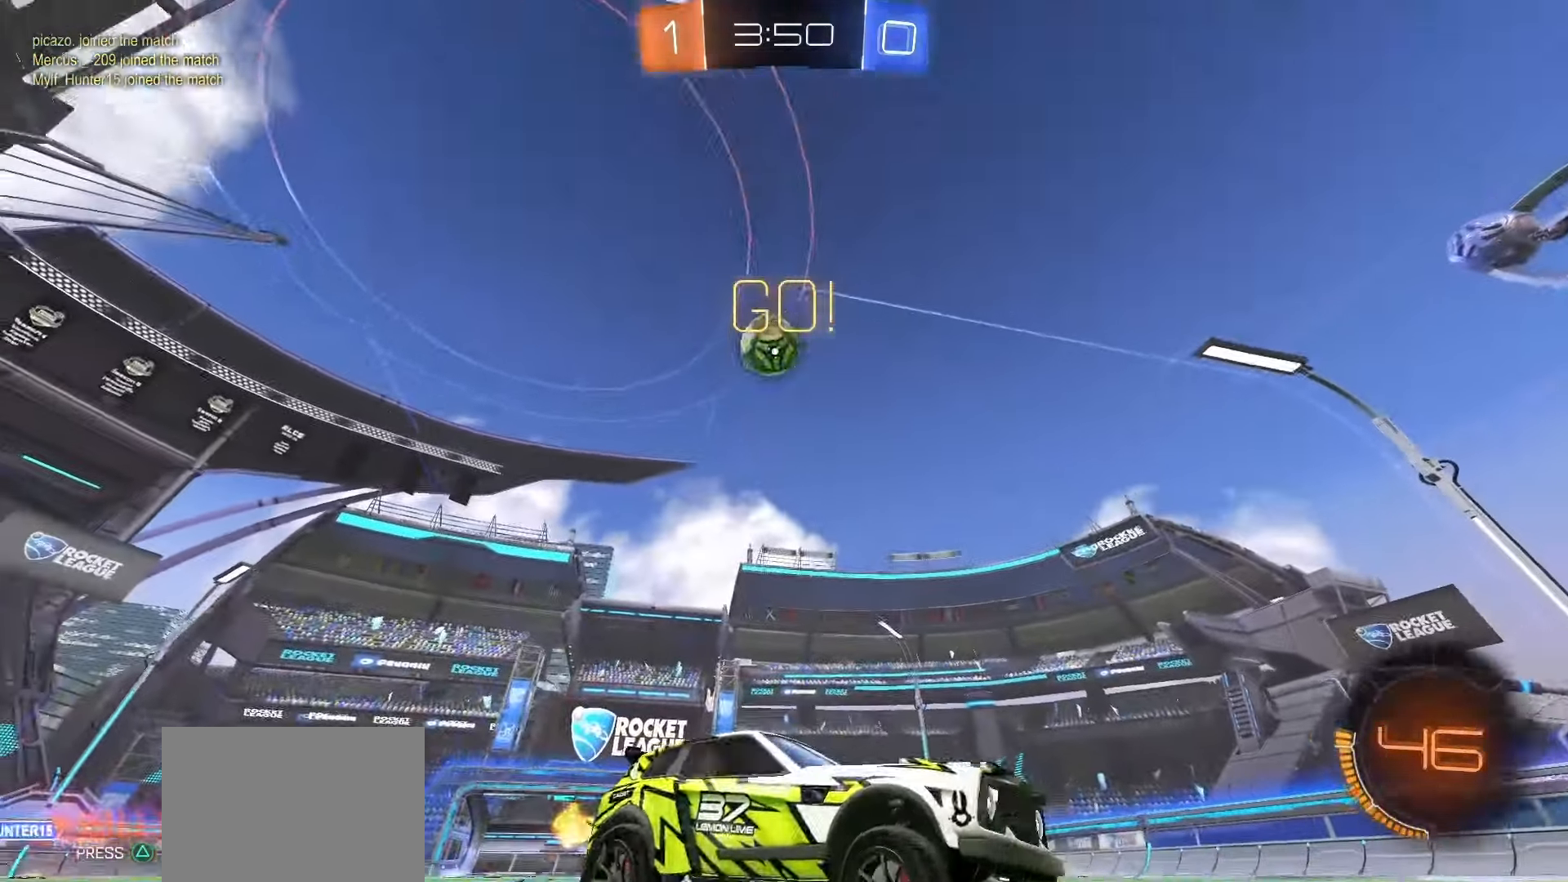
{"buttons": ["R2"], "left_stick": "left", "right_stick": "center", "events": [[117, "left_stick", "center"], [483, "left_stick", "left"]]}
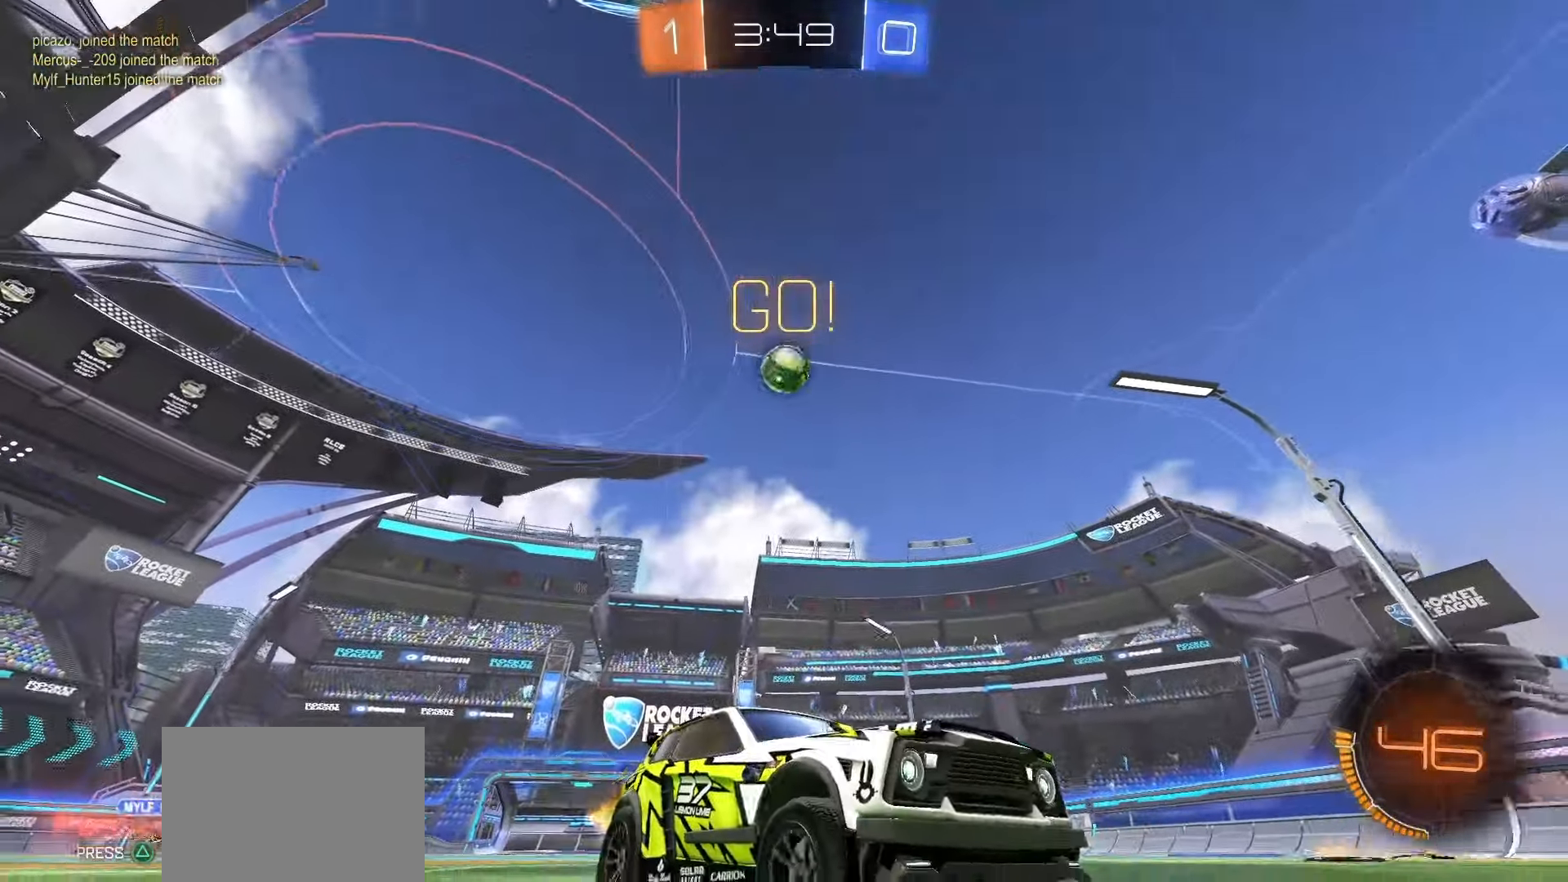
{"buttons": ["R2"], "left_stick": "center", "right_stick": "center", "events": [[100, "left_stick", "center"]]}
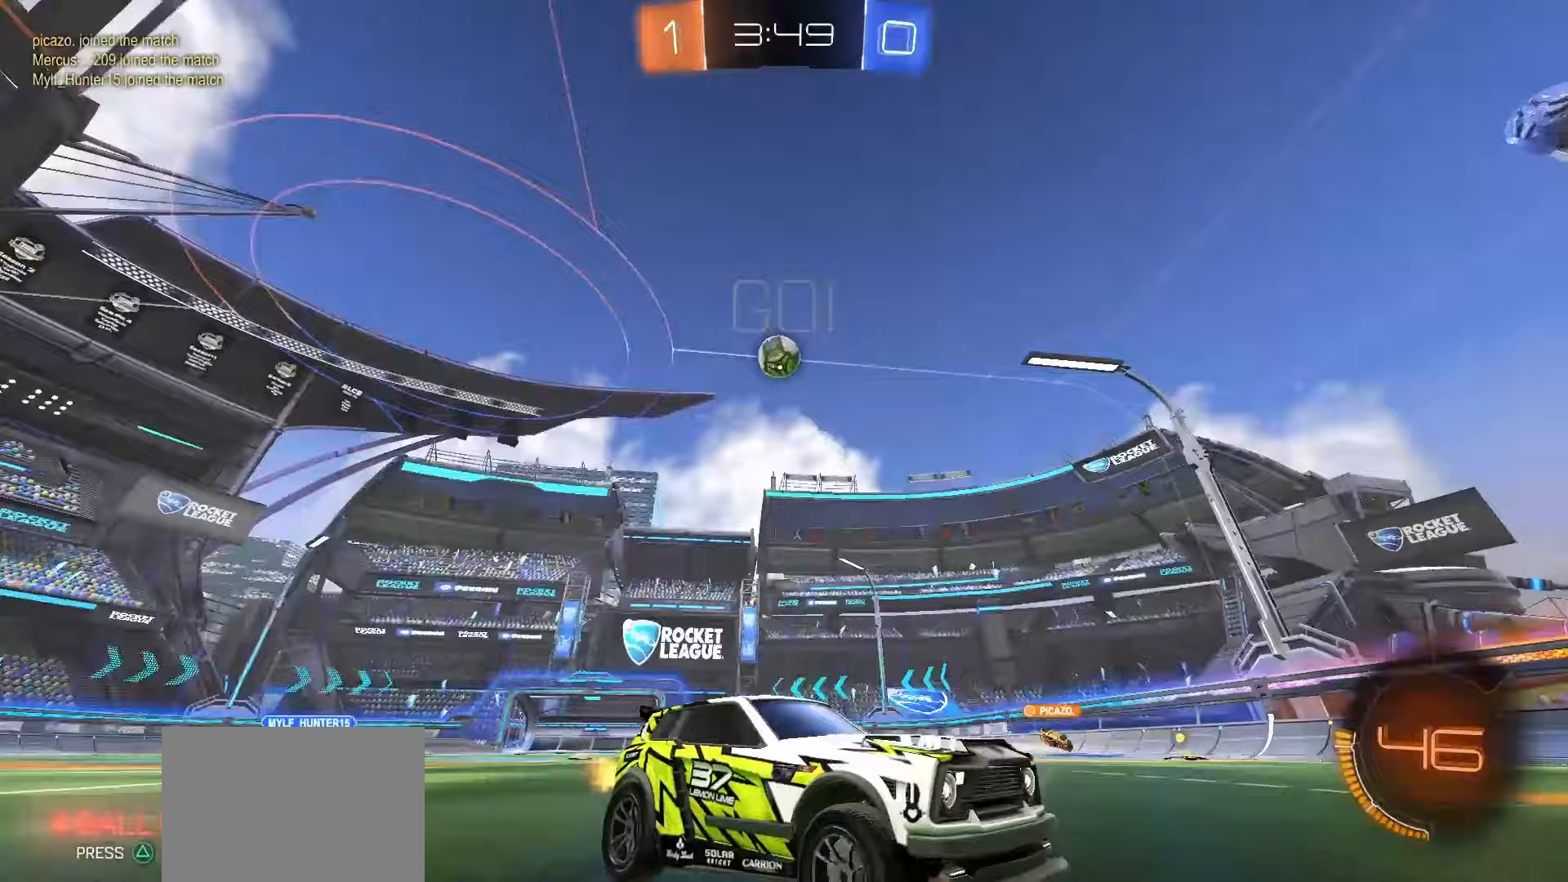
{"buttons": ["R2"], "left_stick": "center", "right_stick": "center", "events": [[150, "left_stick", "left"], [500, "left_stick", "center"]]}
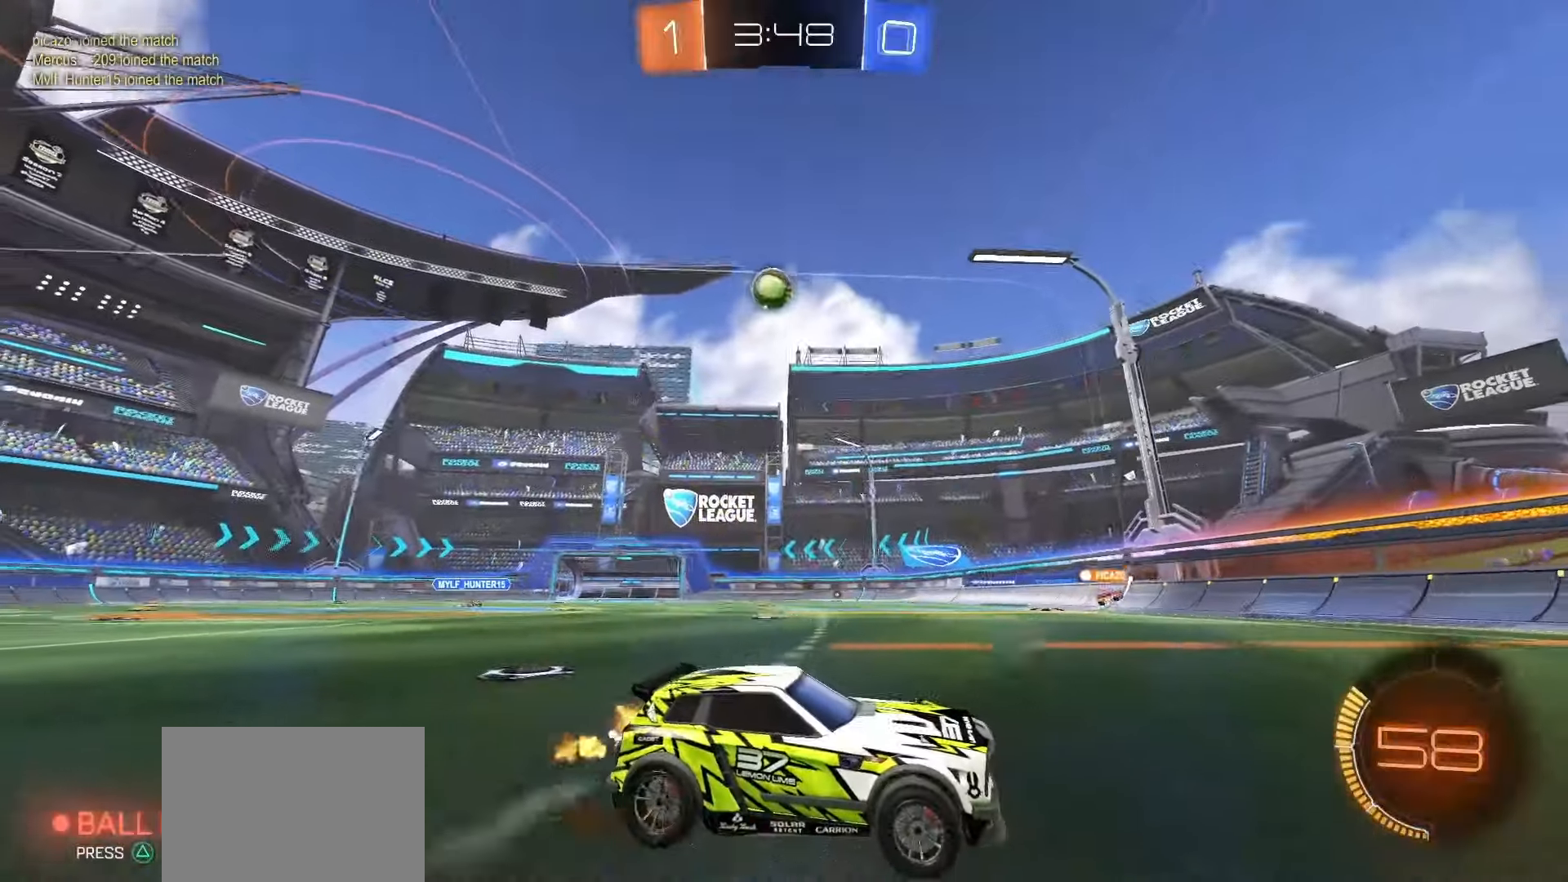
{"buttons": ["R2"], "left_stick": "left", "right_stick": "center", "events": [[17, "R2", "up"], [100, "left_stick", "left"], [317, "R2", "down"]]}
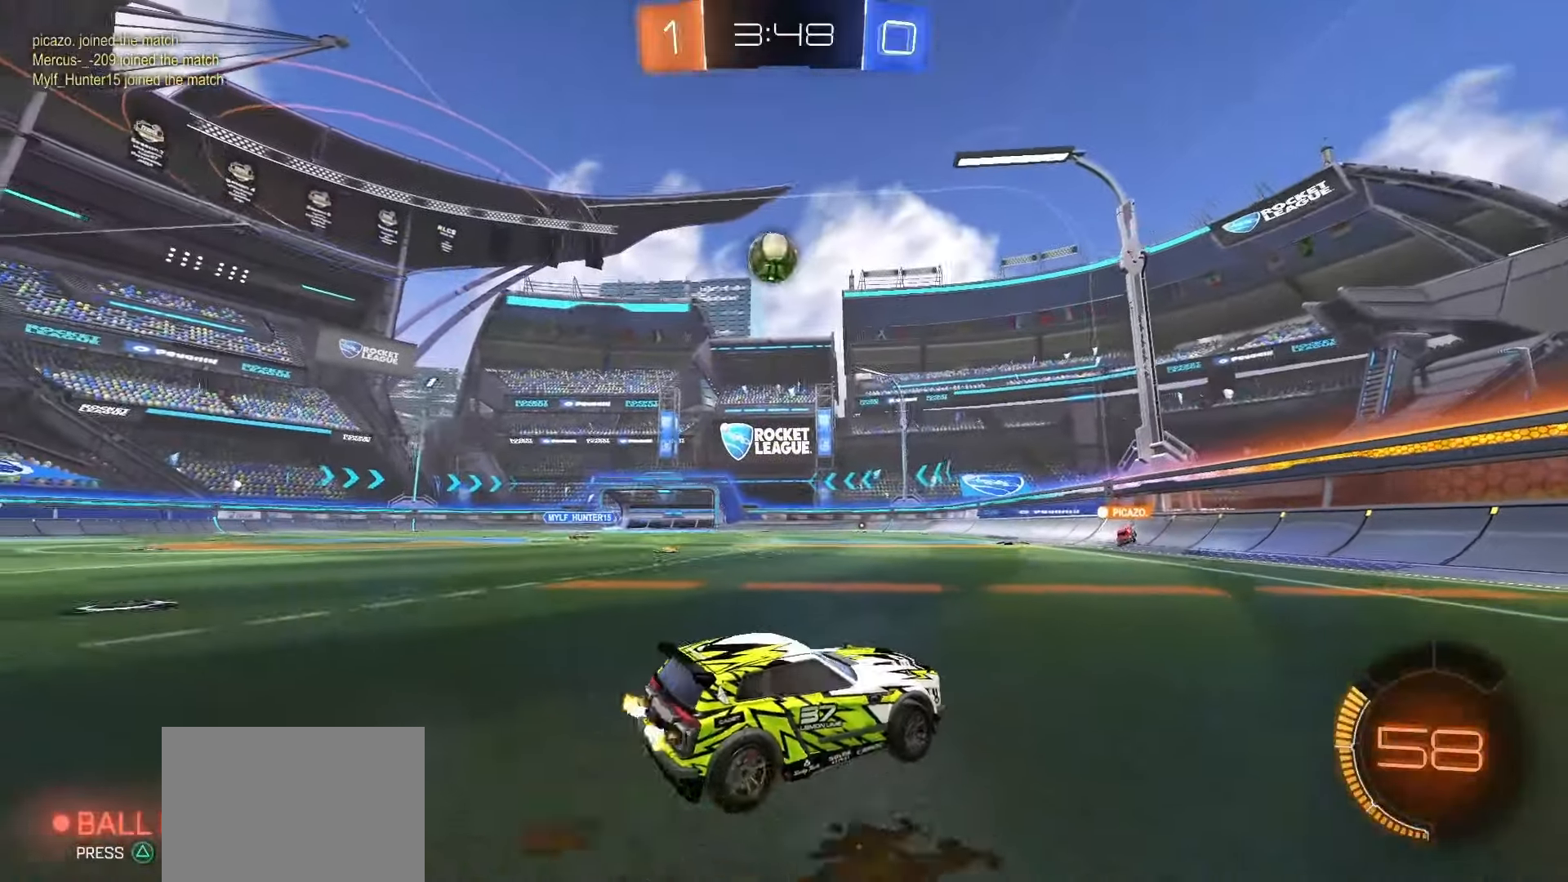
{"buttons": ["SQUARE", "R2"], "left_stick": "center", "right_stick": "center", "events": [[217, "left_stick", "center"], [300, "SQUARE", "down"], [300, "left_stick", "left"], [417, "left_stick", "center"]]}
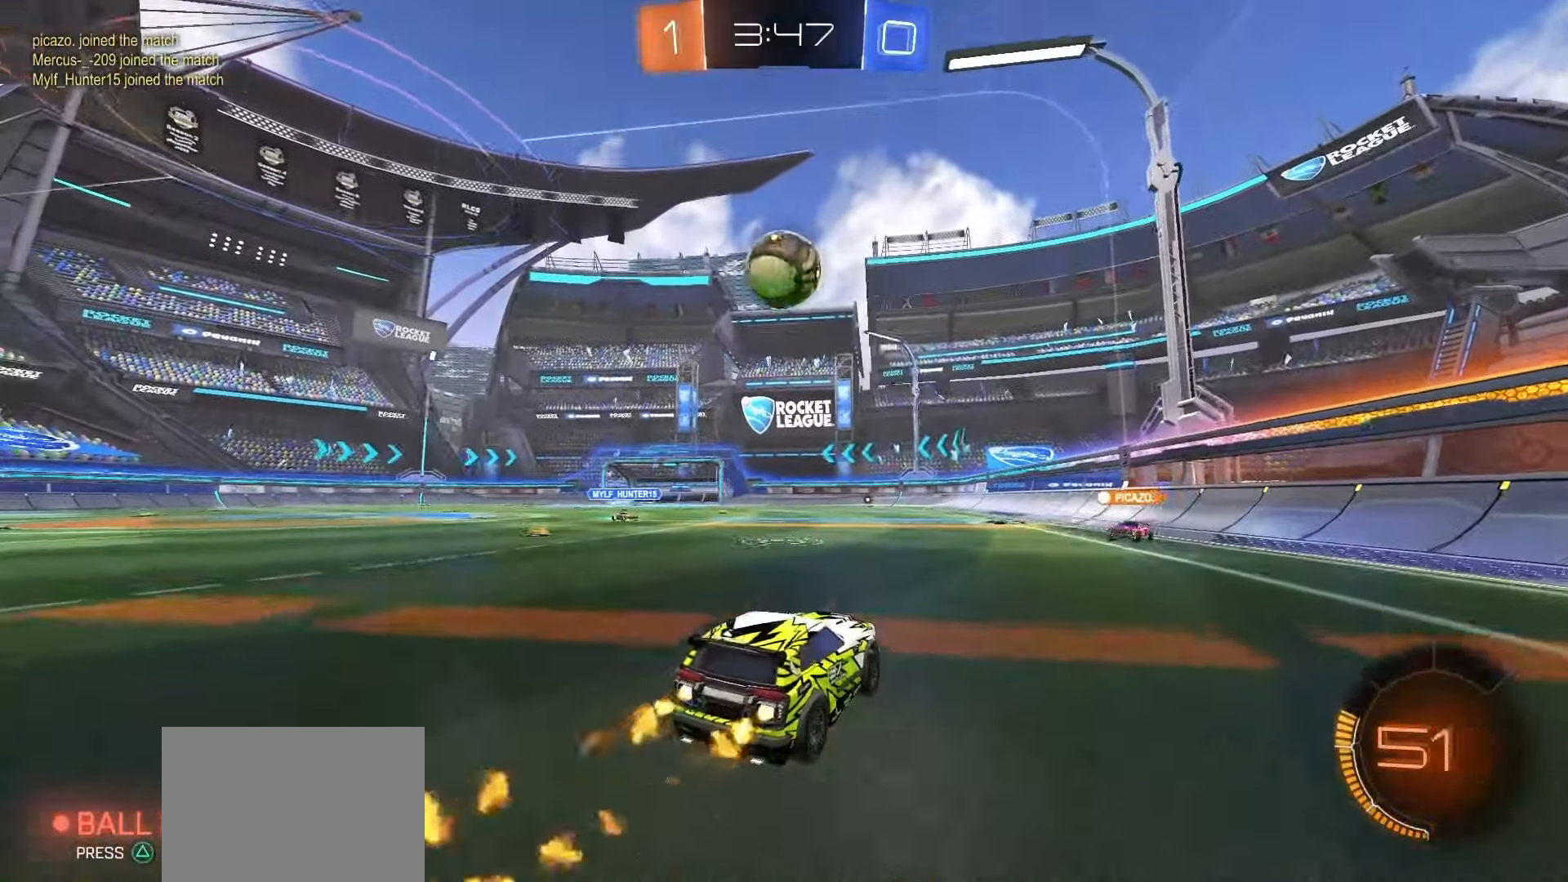
{"buttons": ["SQUARE", "R2"], "left_stick": "left", "right_stick": "center", "events": [[50, "SQUARE", "up"], [317, "SQUARE", "down"], [450, "left_stick", "left"]]}
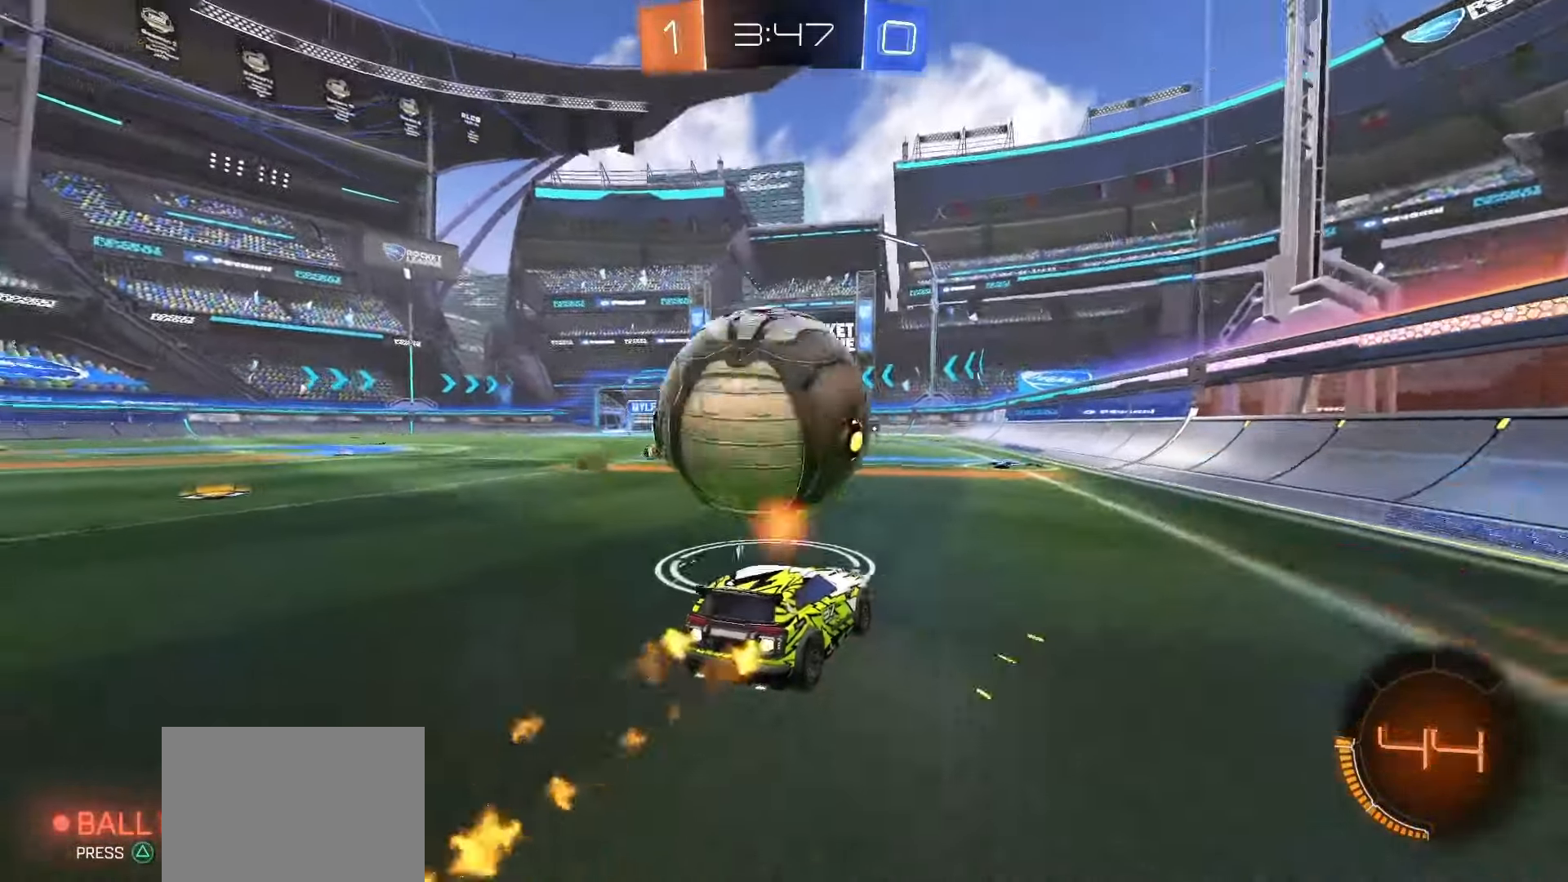
{"buttons": [], "left_stick": "right", "right_stick": "center", "events": [[50, "left_stick", "center"], [150, "left_stick", "left"], [233, "SQUARE", "up"], [250, "R2", "up"], [300, "left_stick", "right"]]}
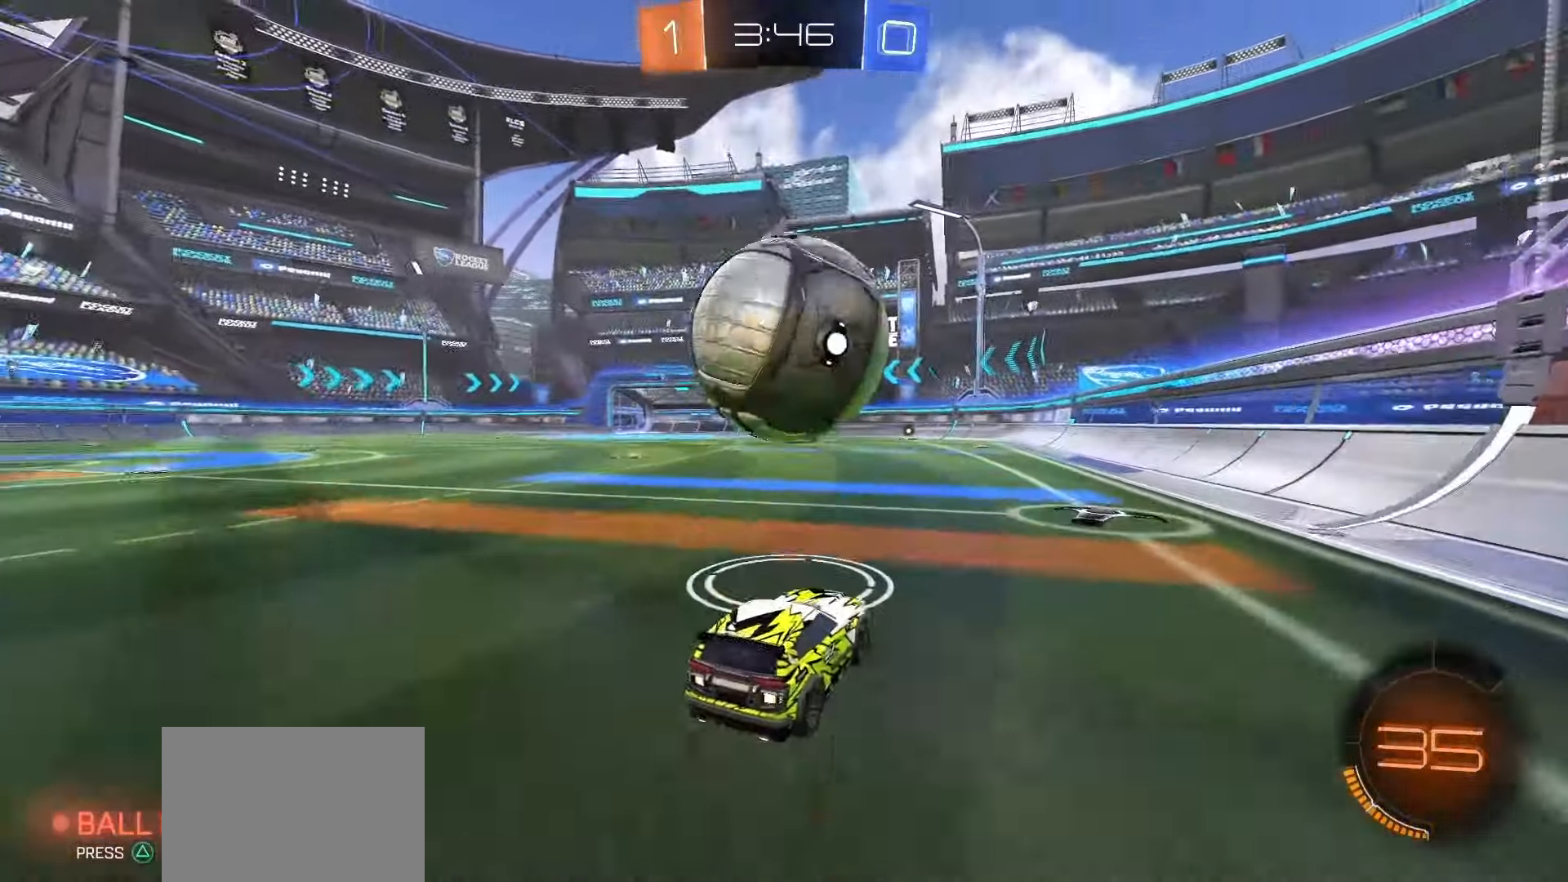
{"buttons": ["SQUARE", "R2"], "left_stick": "left", "right_stick": "center", "events": [[67, "R2", "down"], [117, "SQUARE", "down"], [150, "left_stick", "center"], [500, "left_stick", "left"]]}
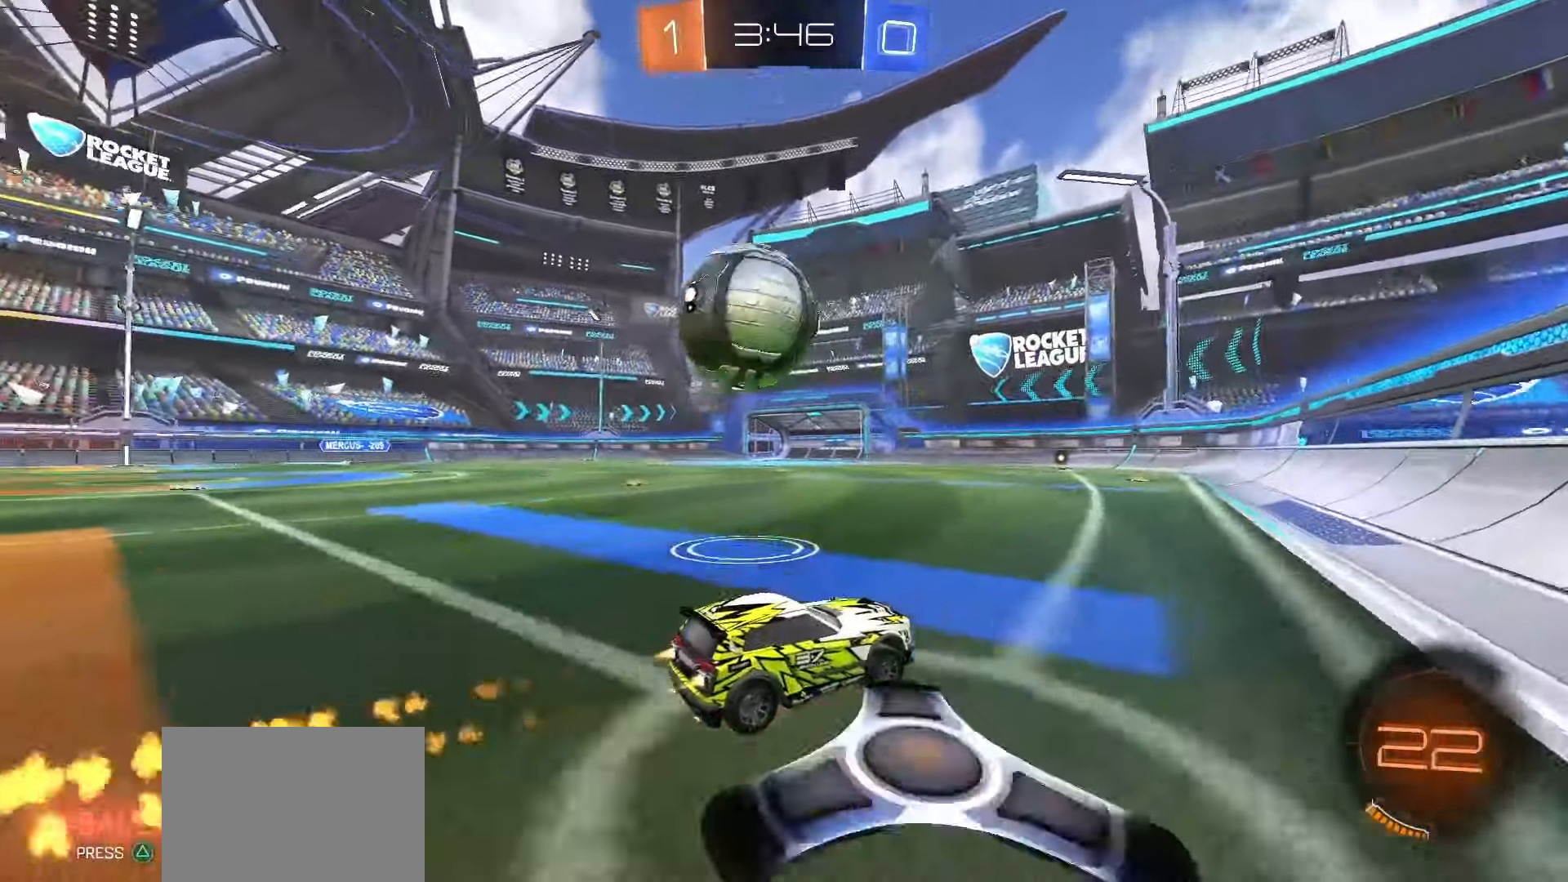
{"buttons": ["R2"], "left_stick": "center", "right_stick": "center", "events": [[100, "SQUARE", "up"], [117, "left_stick", "center"], [217, "left_stick", "left"], [500, "left_stick", "center"]]}
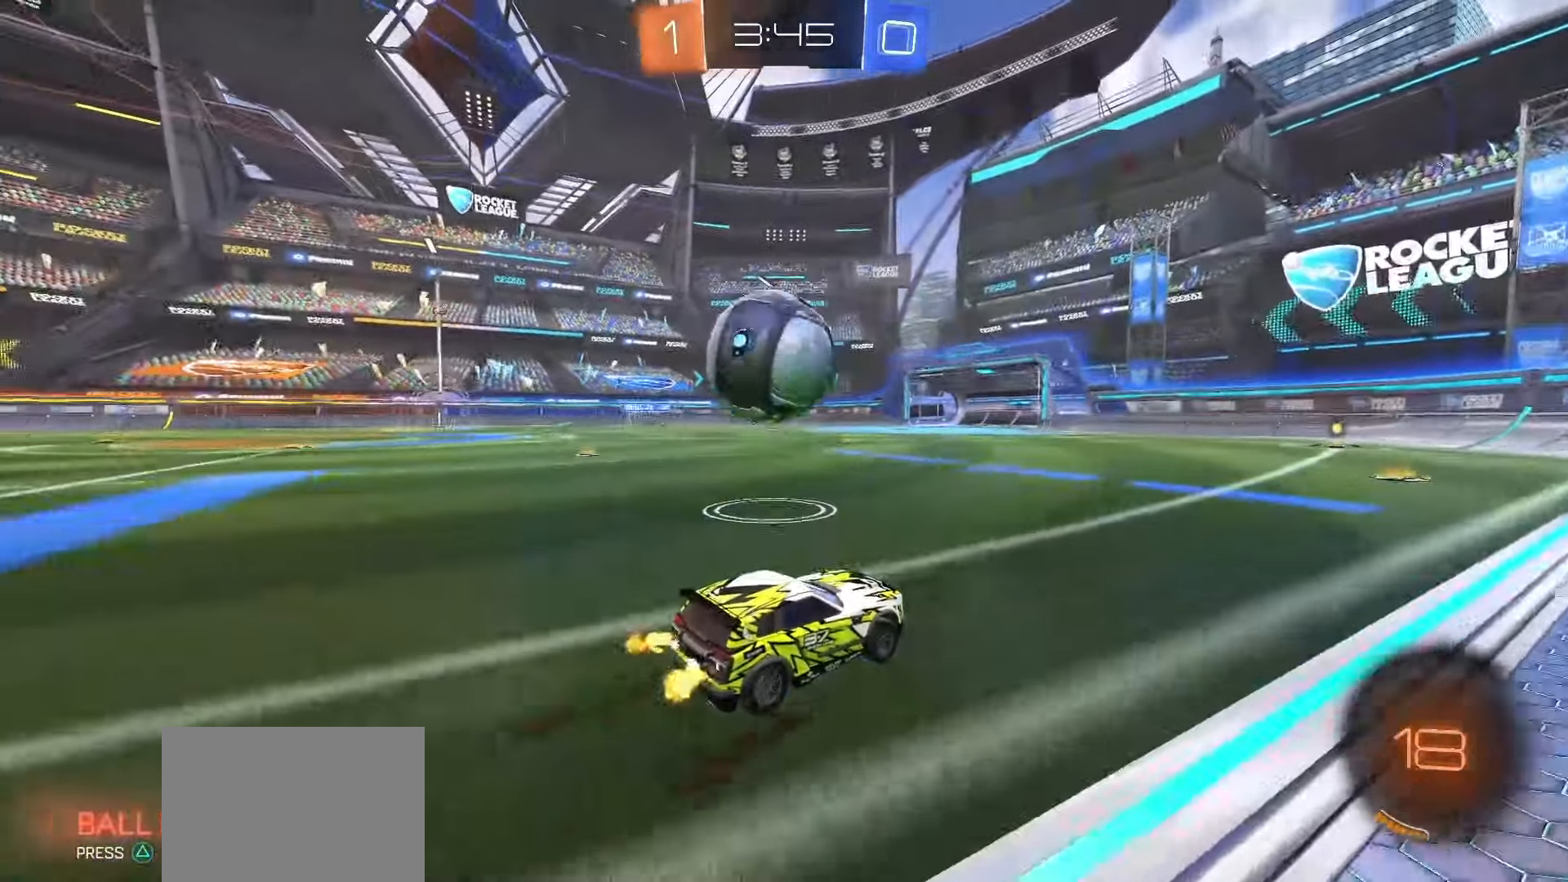
{"buttons": ["CROSS", "SQUARE", "R2"], "left_stick": "down-left", "right_stick": "center", "events": [[67, "SQUARE", "down"], [117, "left_stick", "left"], [267, "CROSS", "down"], [333, "CROSS", "up"], [333, "SQUARE", "up"], [383, "CROSS", "down"], [383, "SQUARE", "down"], [467, "left_stick", "down-left"]]}
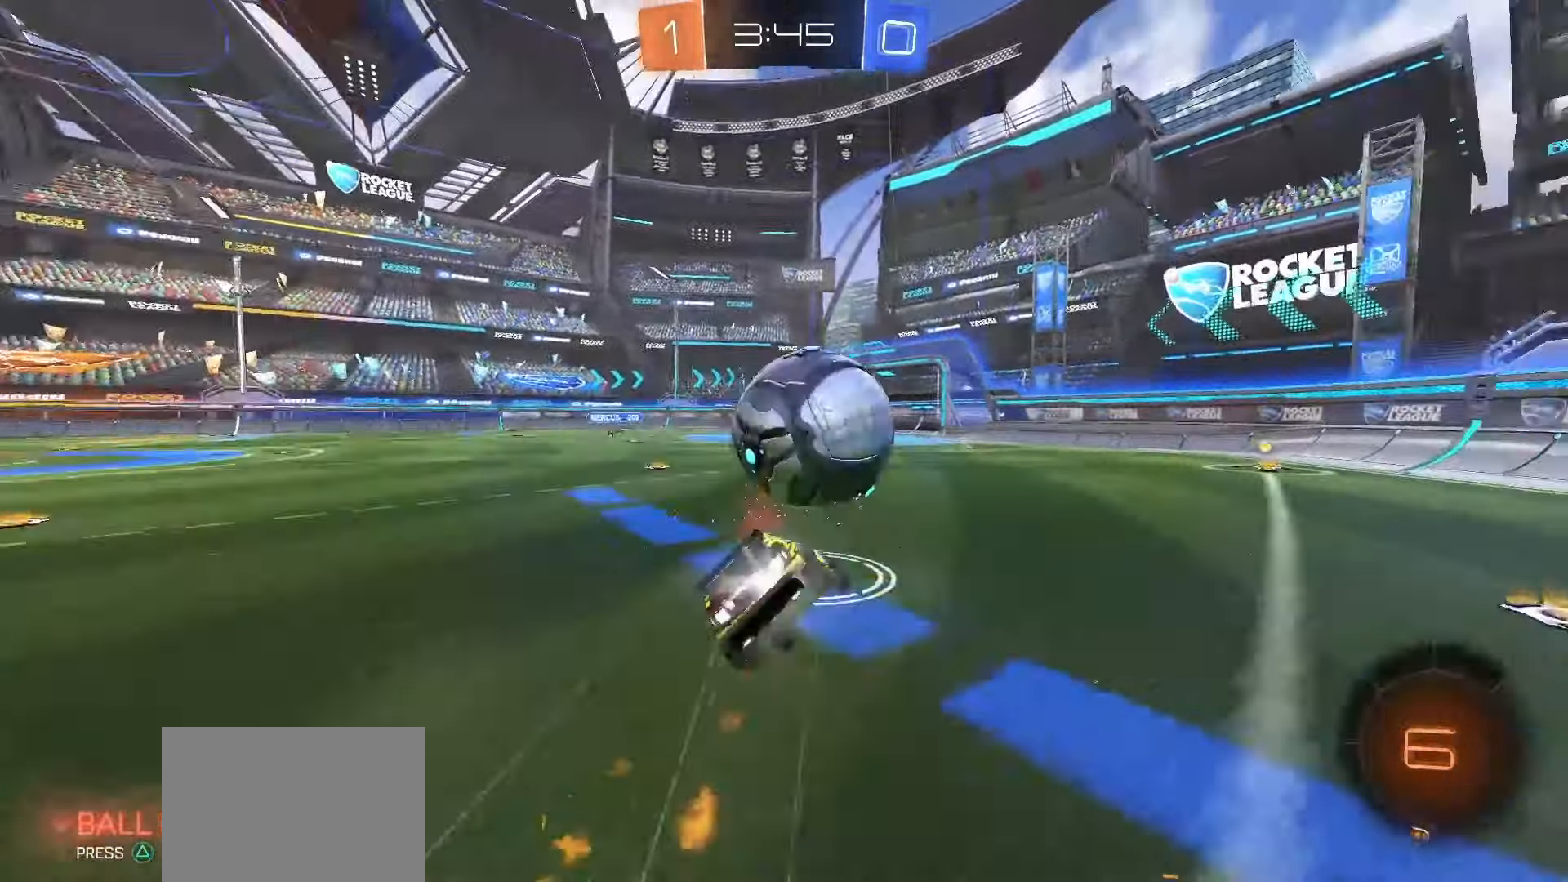
{"buttons": ["L1", "R2"], "left_stick": "down-left", "right_stick": "center", "events": [[33, "left_stick", "down"], [117, "CROSS", "up"], [117, "SQUARE", "up"], [267, "left_stick", "down-left"], [367, "L1", "down"]]}
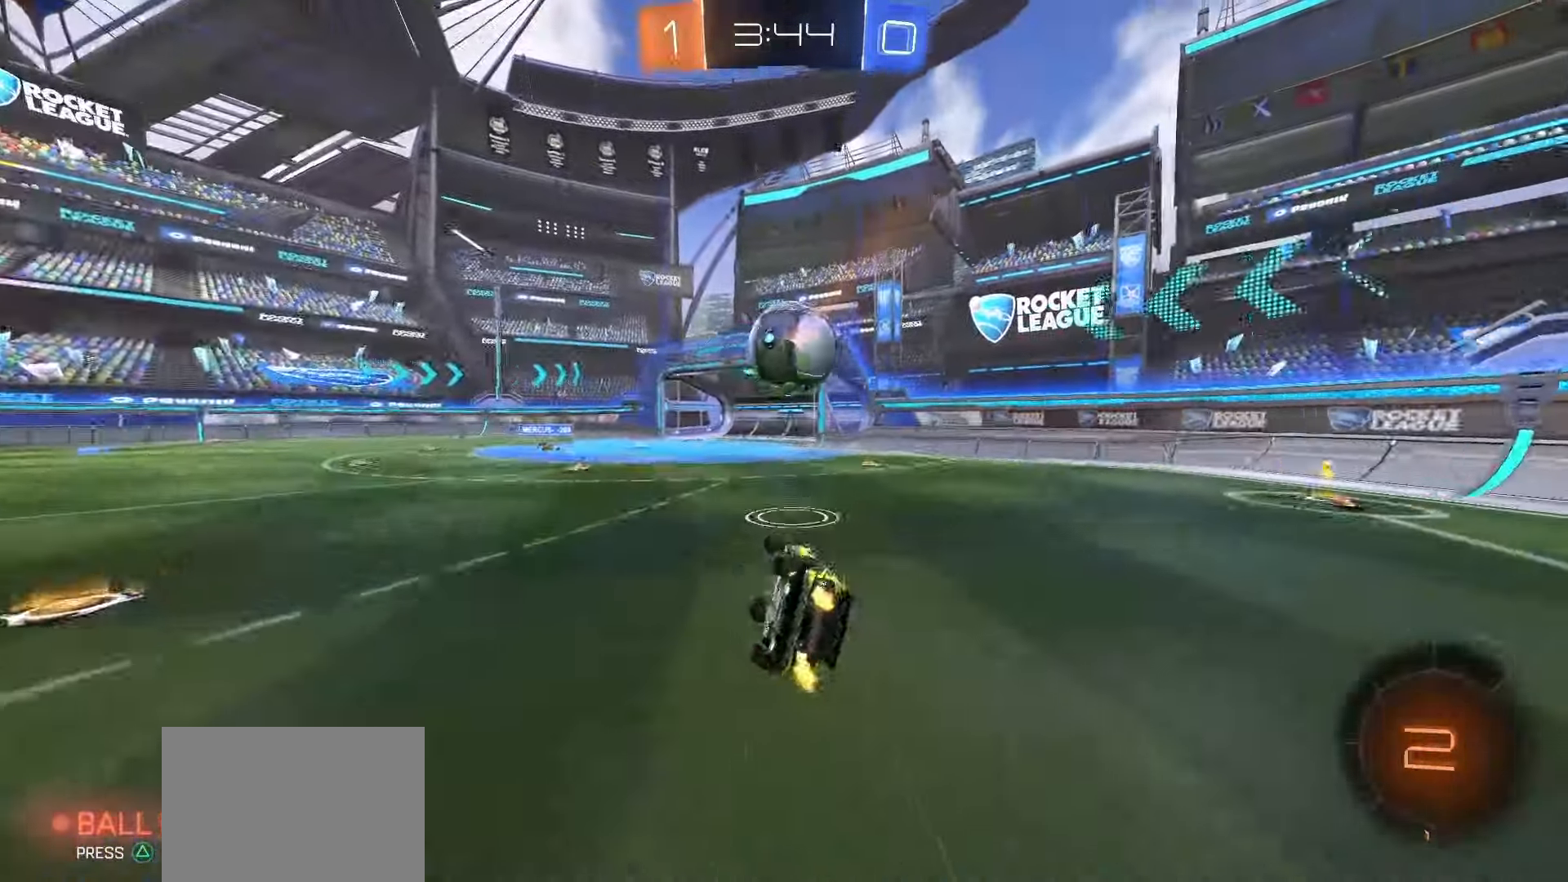
{"buttons": ["R2"], "left_stick": "center", "right_stick": "center", "events": [[150, "left_stick", "center"], [183, "L1", "up"], [350, "left_stick", "right"], [500, "left_stick", "center"]]}
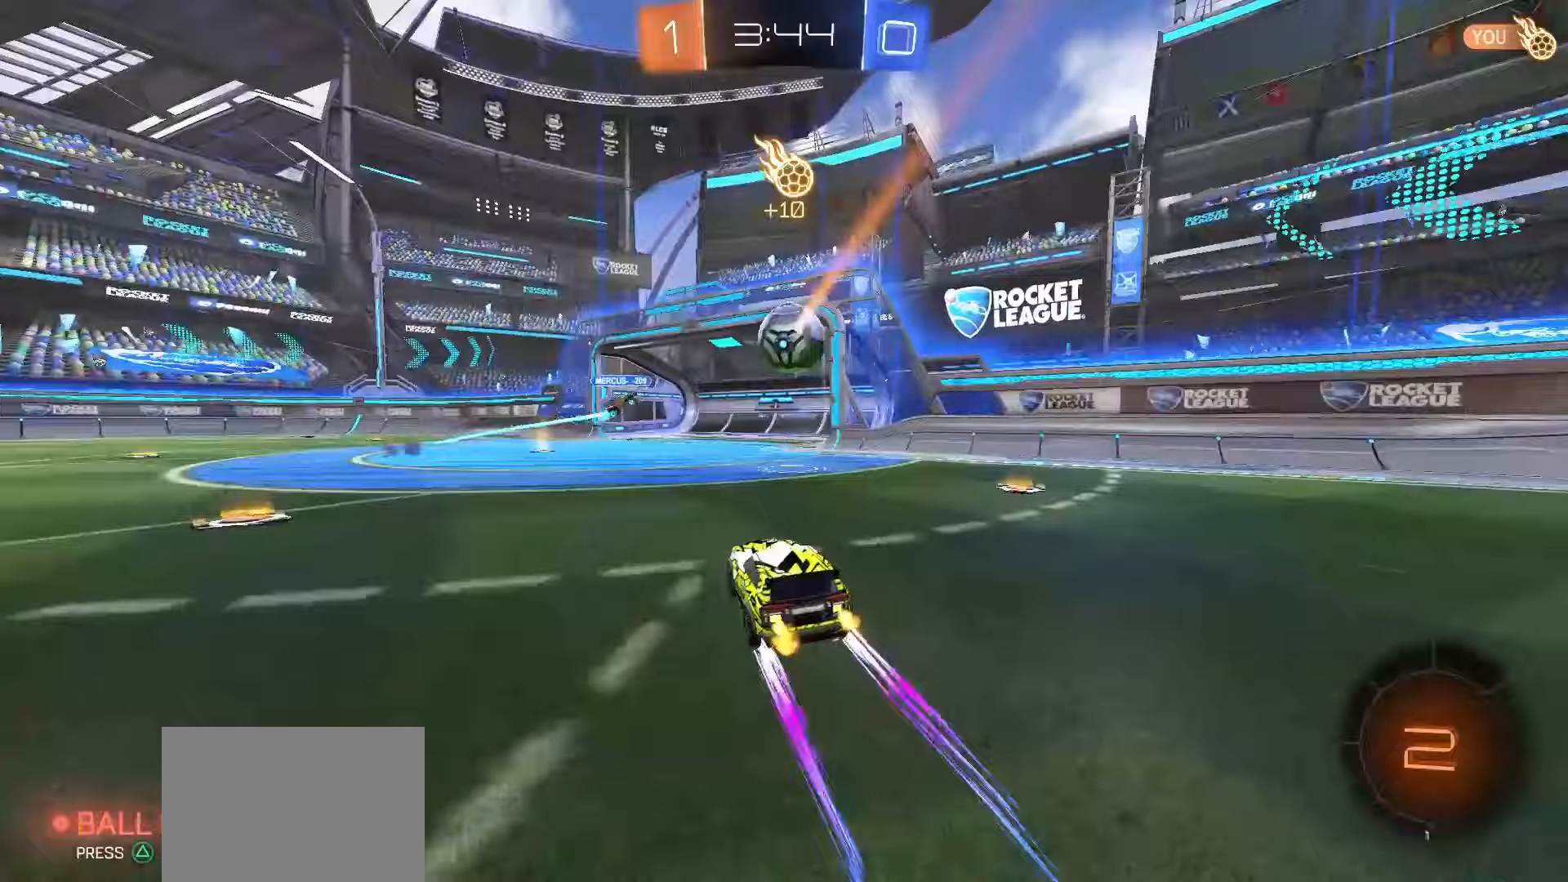
{"buttons": ["R2"], "left_stick": "left", "right_stick": "center", "events": [[233, "left_stick", "left"]]}
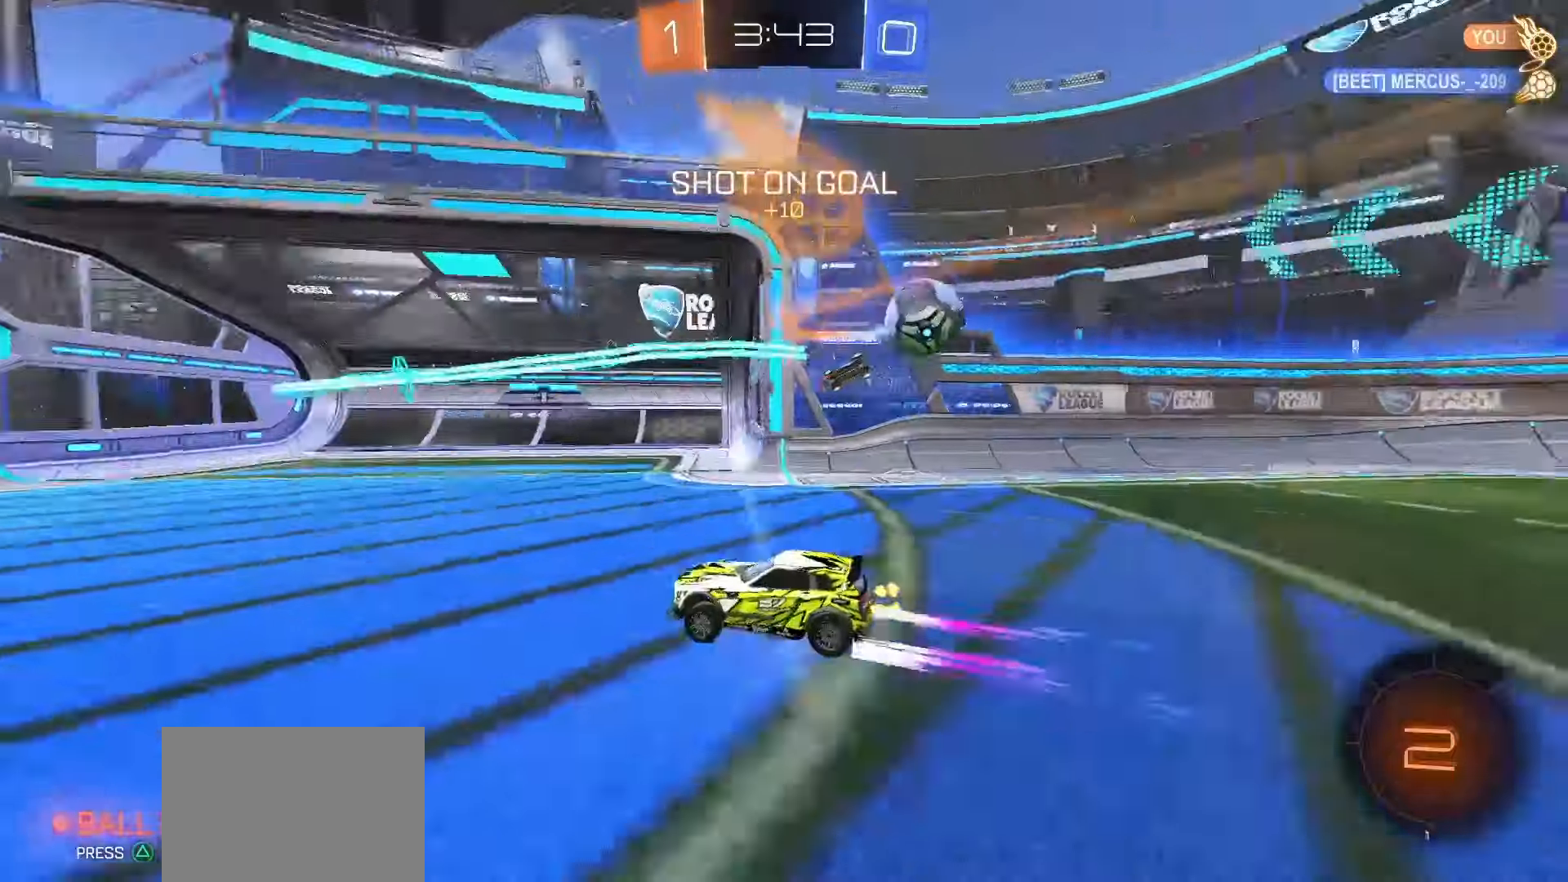
{"buttons": ["SQUARE", "R2"], "left_stick": "left", "right_stick": "center", "events": [[117, "TRIANGLE", "down"], [133, "left_stick", "center"], [200, "TRIANGLE", "up"], [400, "SQUARE", "down"], [400, "left_stick", "left"]]}
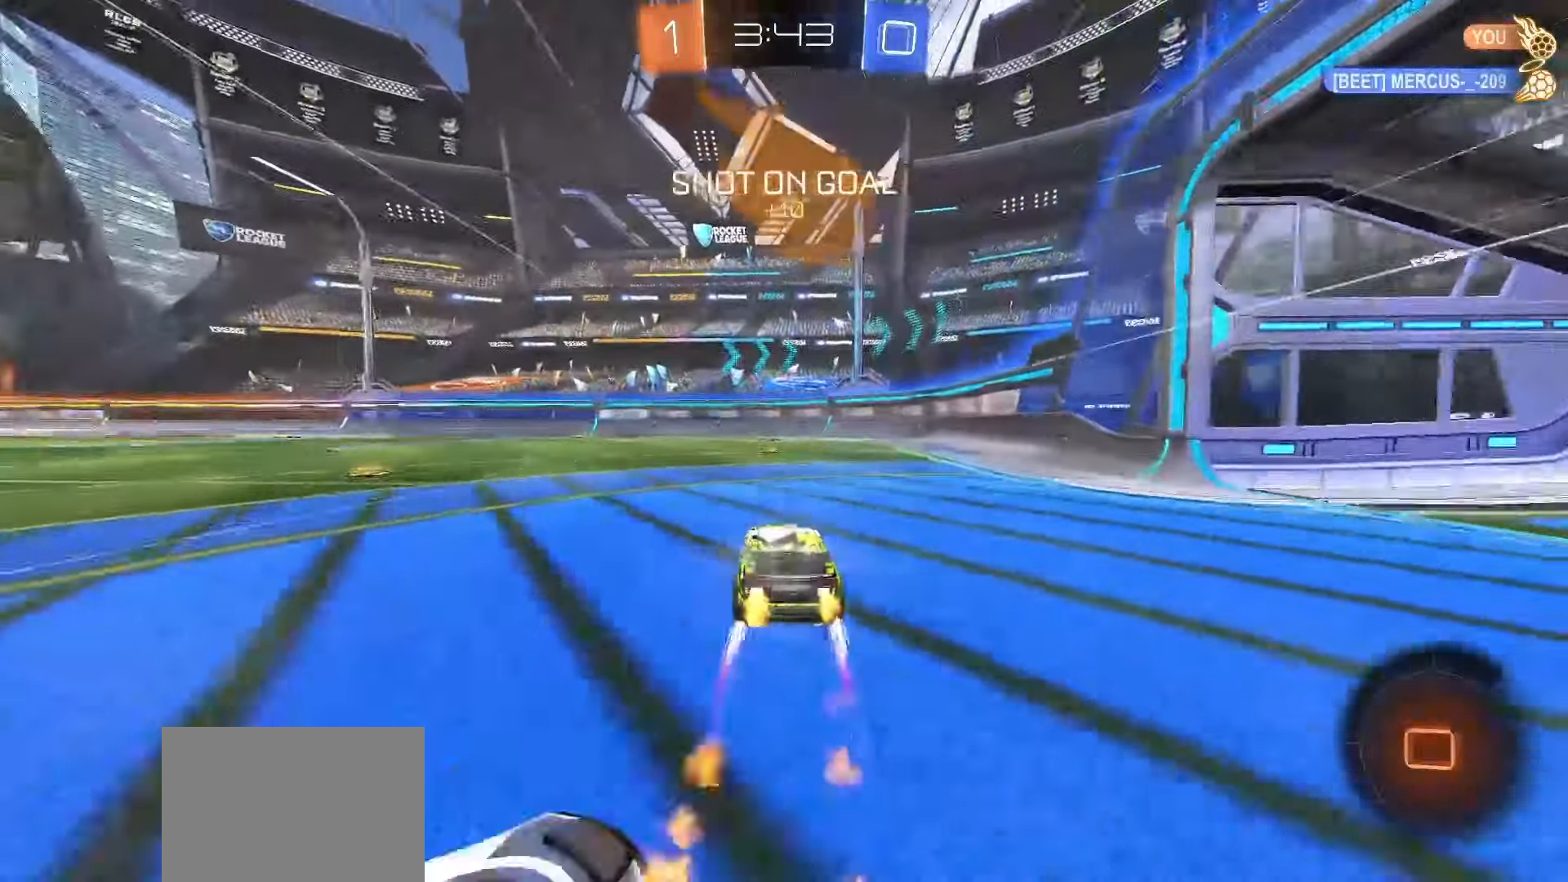
{"buttons": ["R2"], "left_stick": "left", "right_stick": "center", "events": [[100, "left_stick", "right"], [267, "left_stick", "center"], [283, "SQUARE", "up"], [400, "TRIANGLE", "down"], [433, "left_stick", "left"], [500, "TRIANGLE", "up"]]}
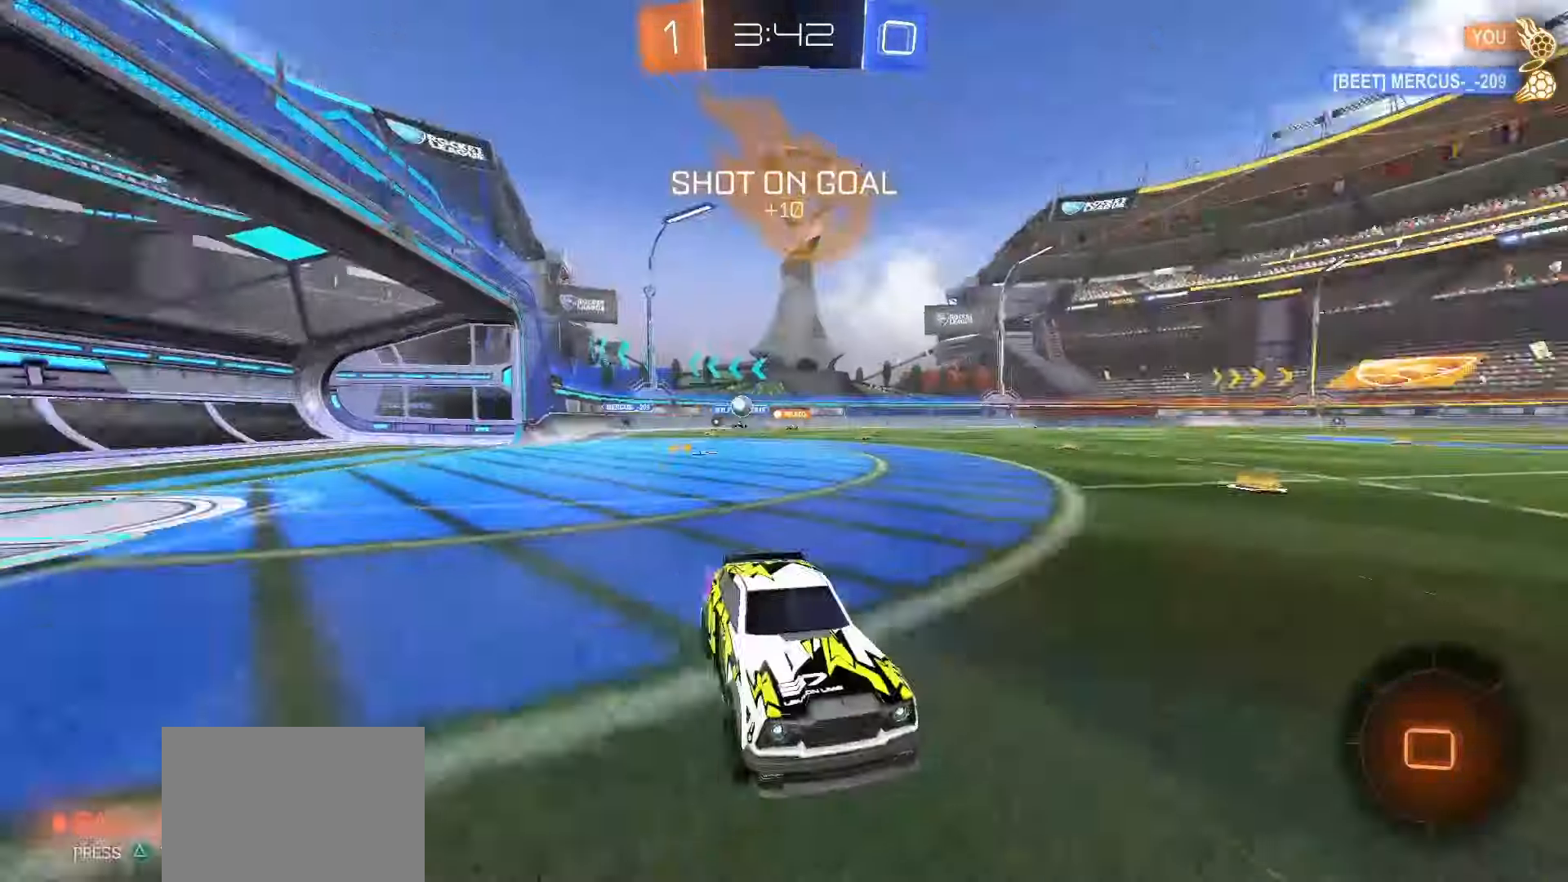
{"buttons": ["SQUARE", "R2"], "left_stick": "left", "right_stick": "center", "events": [[200, "SQUARE", "down"], [233, "left_stick", "center"], [317, "left_stick", "left"]]}
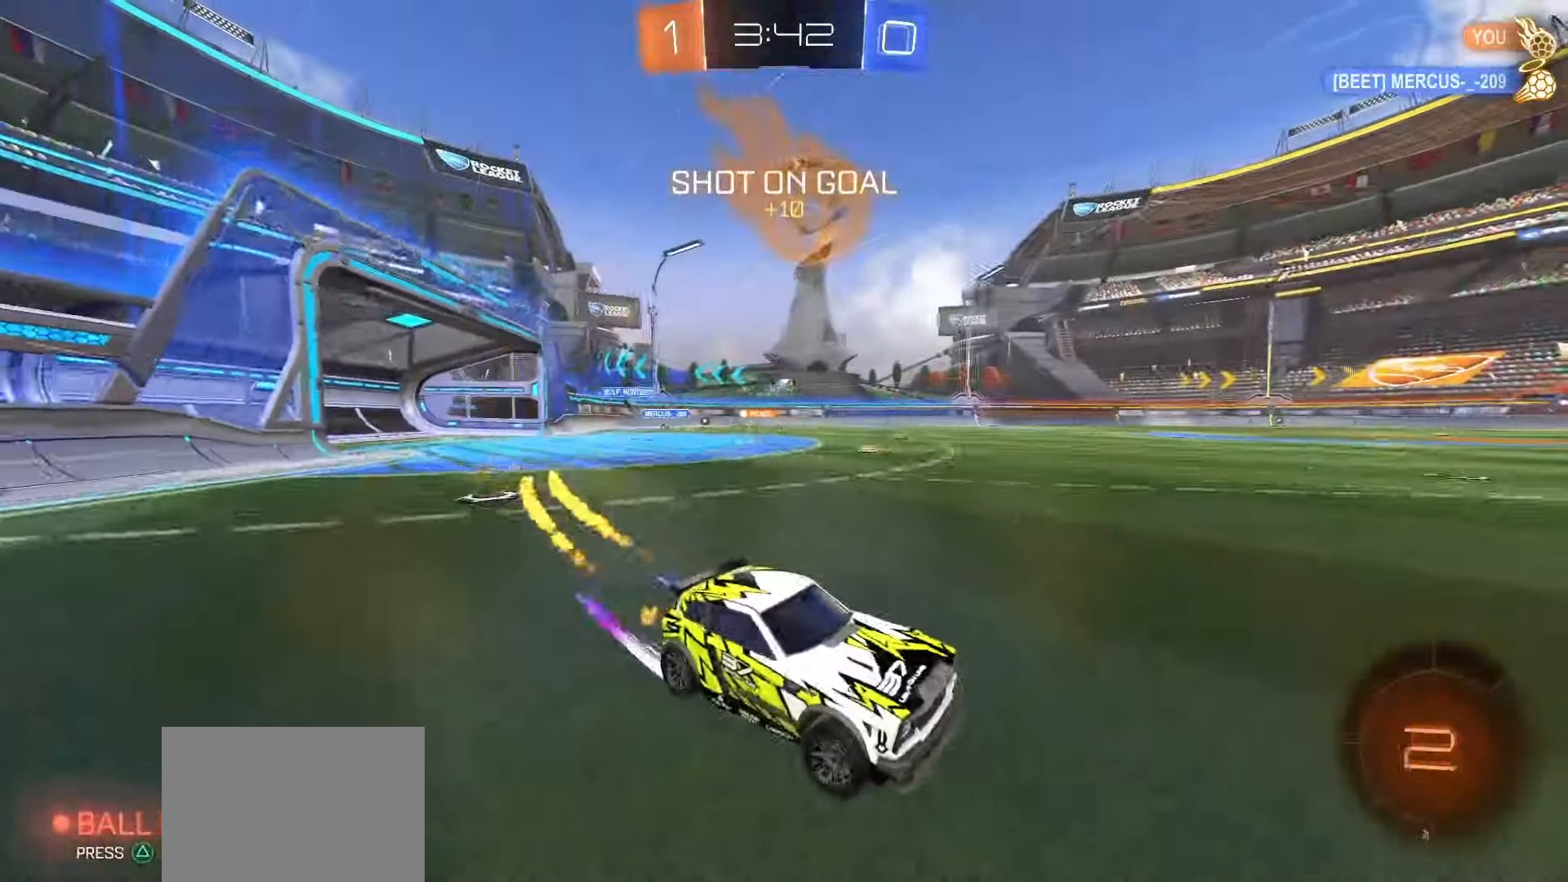
{"buttons": ["R2"], "left_stick": "center", "right_stick": "center", "events": [[50, "left_stick", "center"], [67, "SQUARE", "up"], [183, "left_stick", "left"], [250, "TRIANGLE", "down"], [317, "left_stick", "center"], [333, "TRIANGLE", "up"]]}
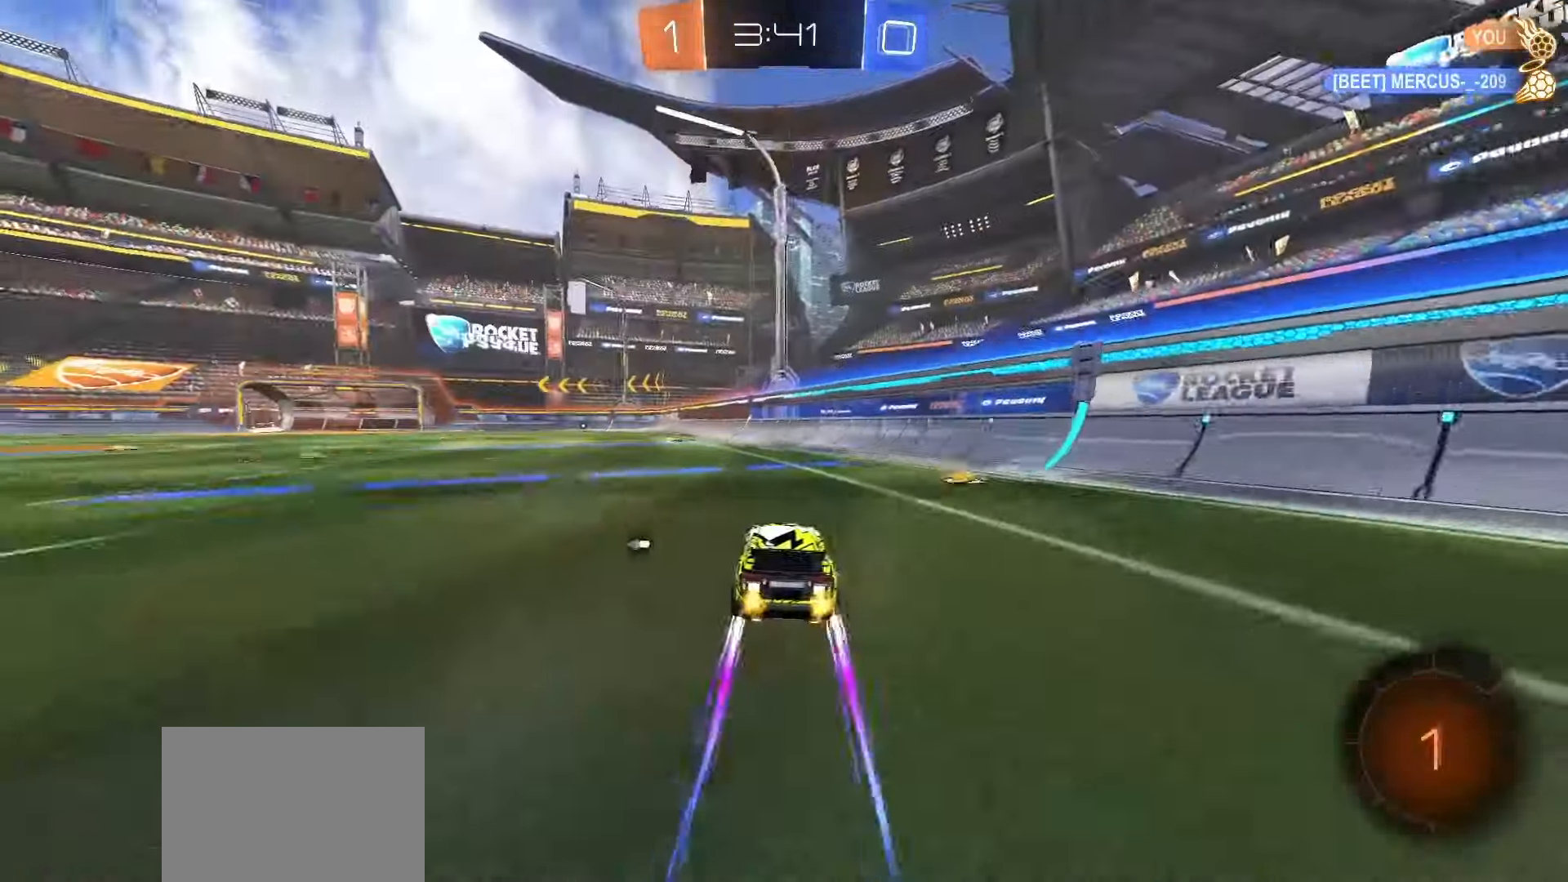
{"buttons": ["TRIANGLE", "R2"], "left_stick": "center", "right_stick": "center", "events": [[33, "left_stick", "left"], [167, "left_stick", "center"], [500, "TRIANGLE", "down"]]}